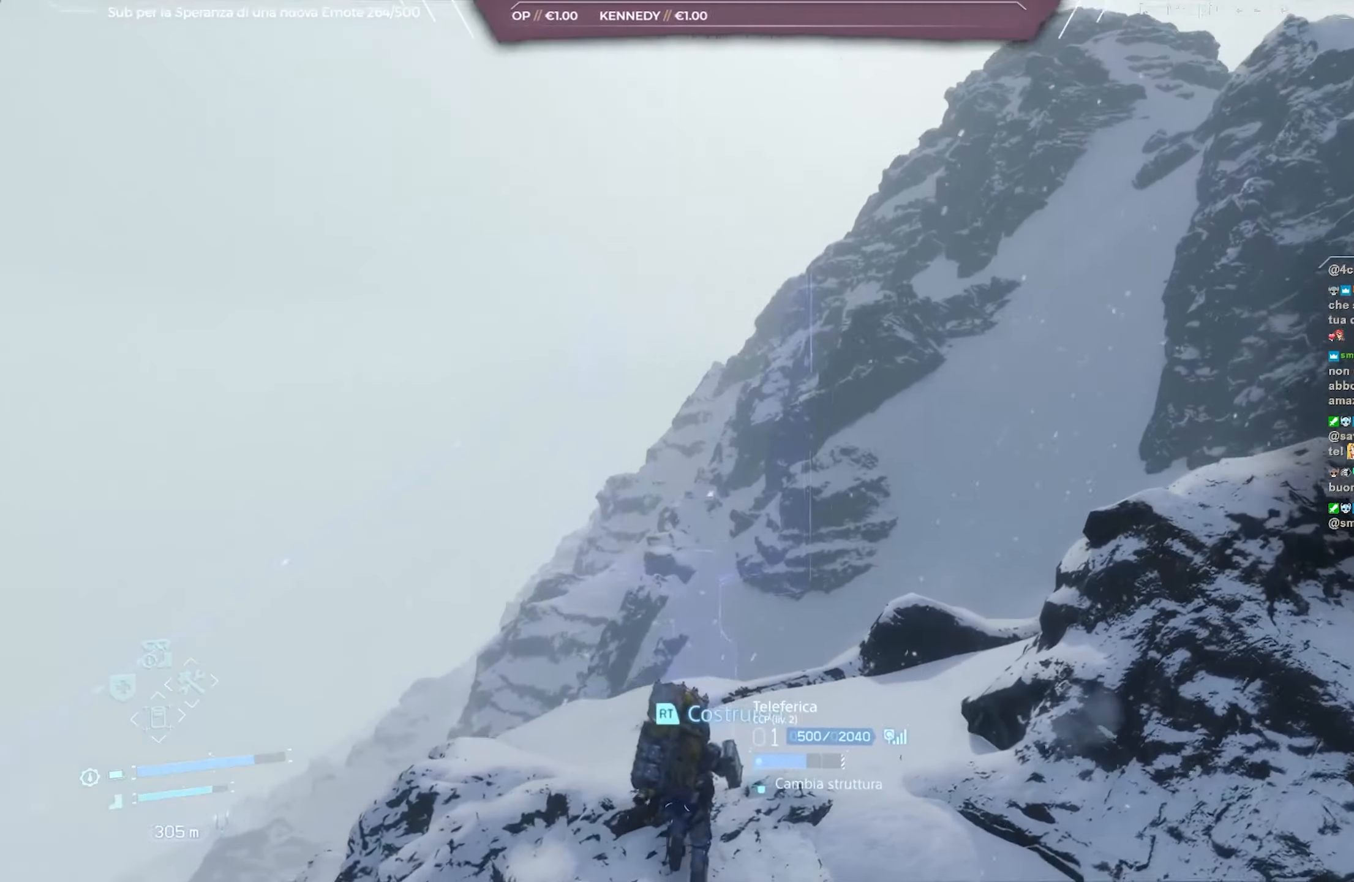
Gameplay with a controller (Xbox layout); each line is a JSON object with the inputs held at the frame after it. "events" lists button and stick changes between this image and that frame as [ms after this image, input, new state], when the widget could be followed in between.
{"buttons": ["L2"], "left_stick": "center", "right_stick": "center", "events": [[500, "right_stick", "center"]]}
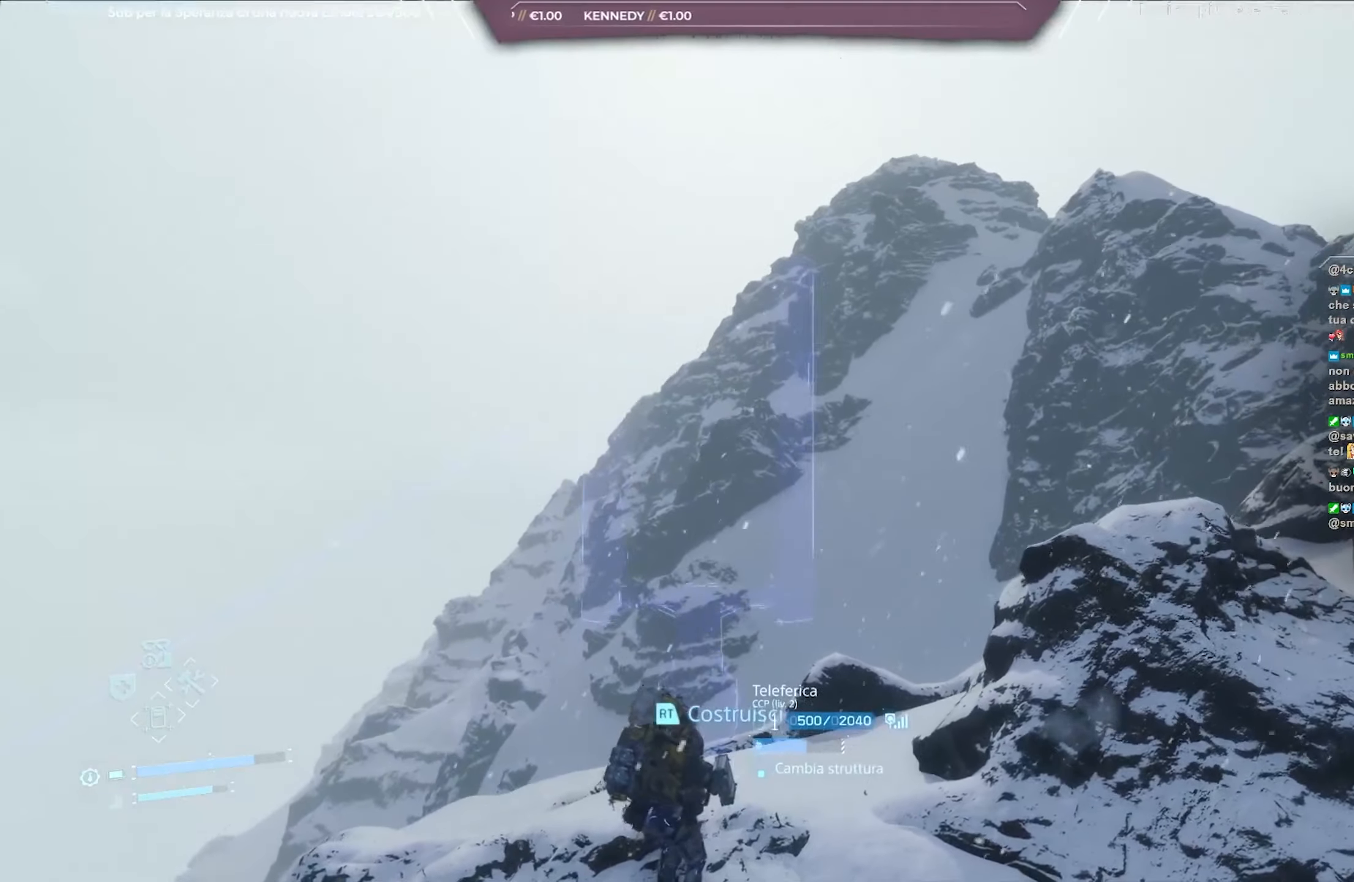
{"buttons": ["L2"], "left_stick": "center", "right_stick": "right", "events": [[167, "right_stick", "right"]]}
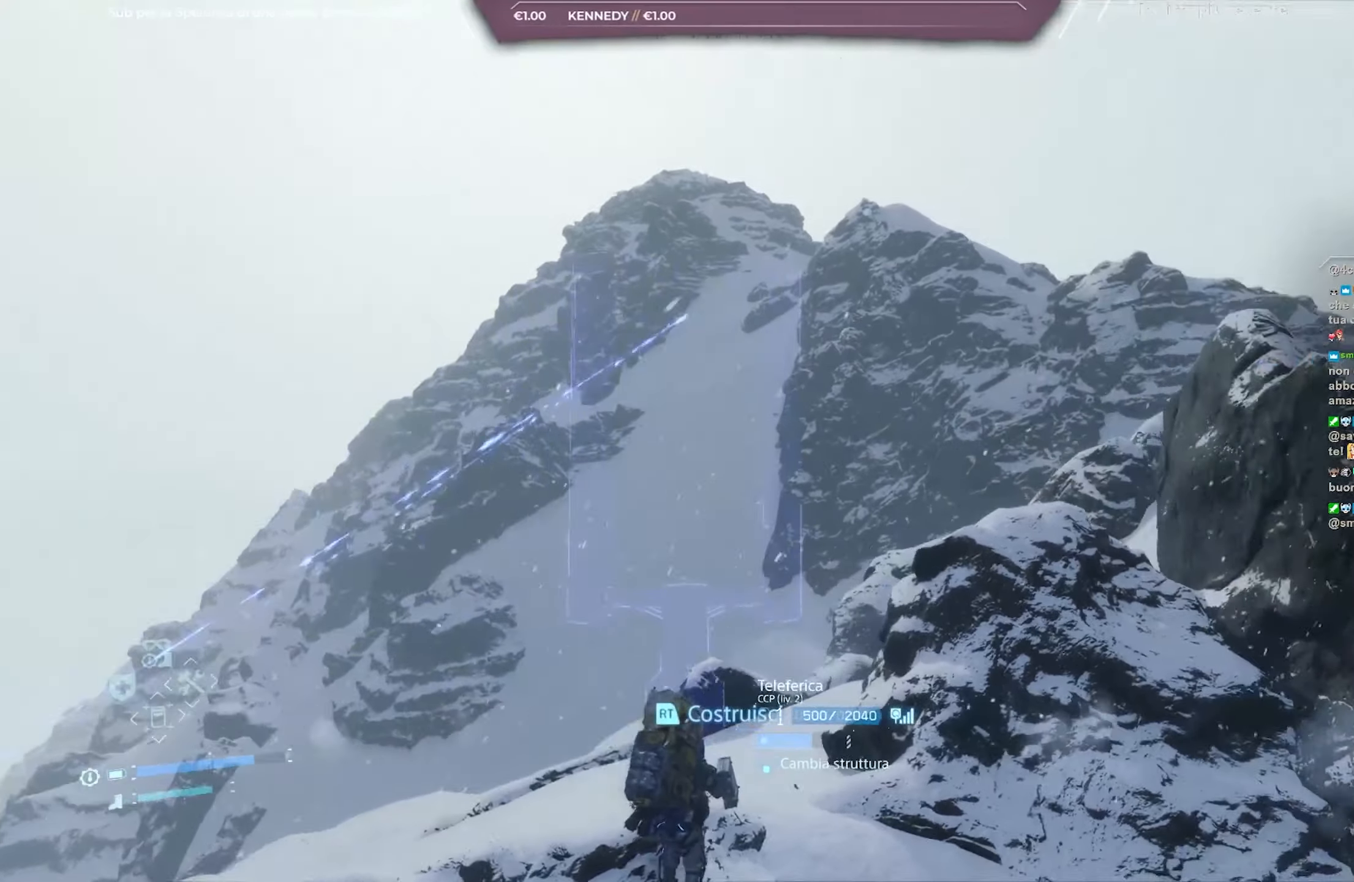
{"buttons": ["L2"], "left_stick": "center", "right_stick": "right", "events": [[100, "right_stick", "center"], [283, "right_stick", "right"]]}
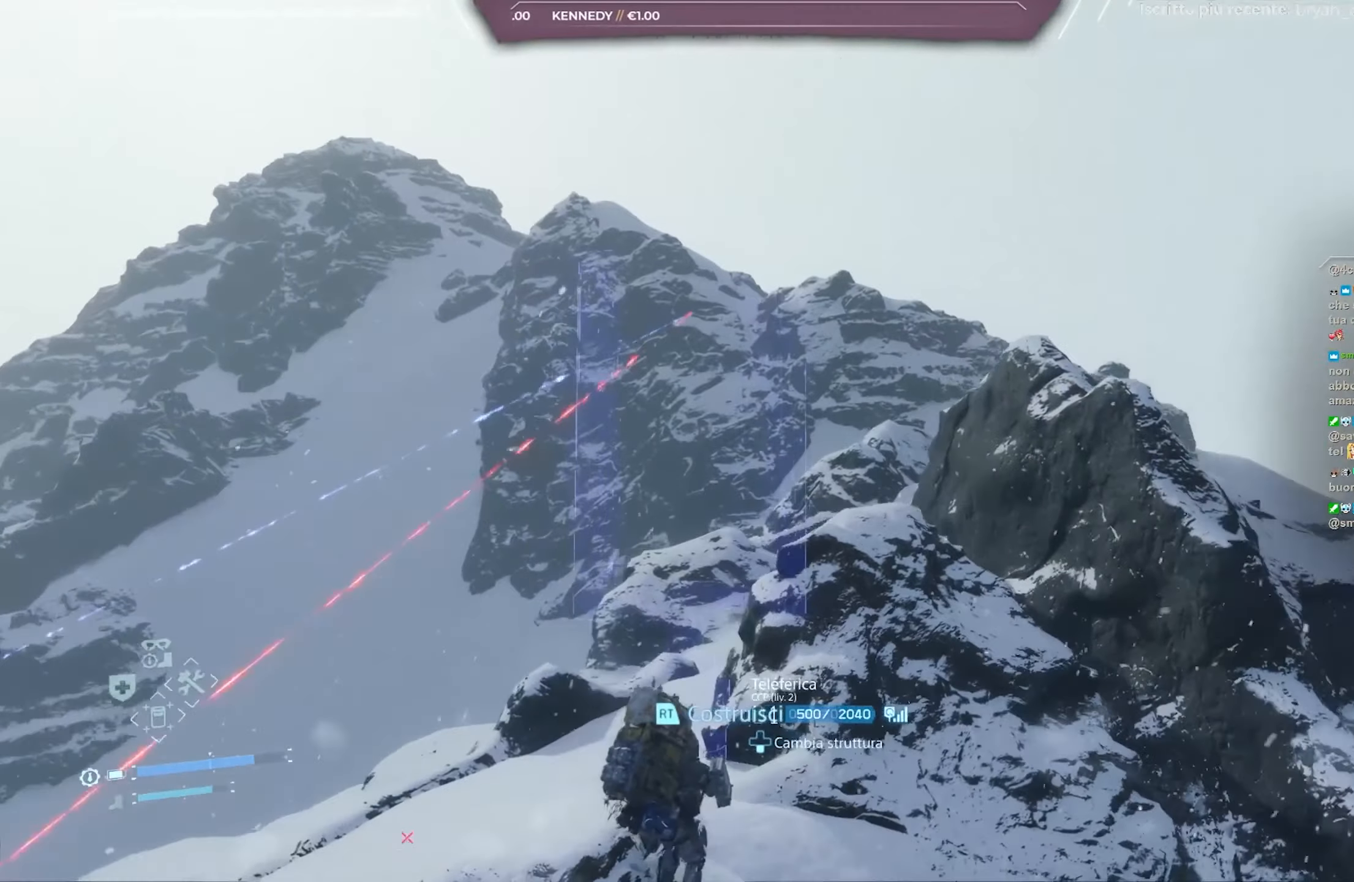
{"buttons": ["L2"], "left_stick": "center", "right_stick": "down-right", "events": [[50, "right_stick", "down-right"]]}
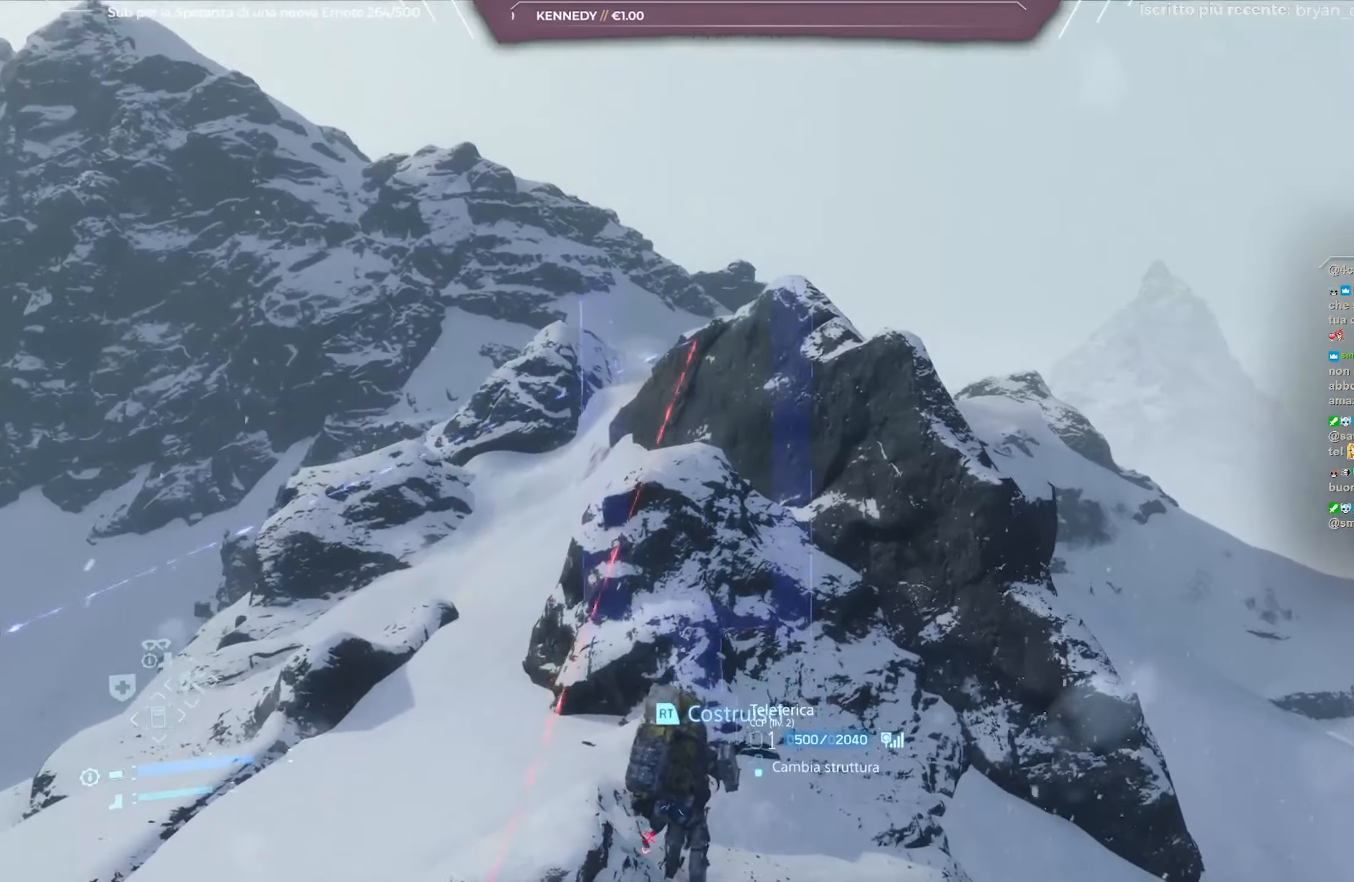
{"buttons": [], "left_stick": "center", "right_stick": "center", "events": [[33, "L2", "up"], [283, "right_stick", "center"], [400, "DPAD_RIGHT", "down"], [500, "DPAD_RIGHT", "up"]]}
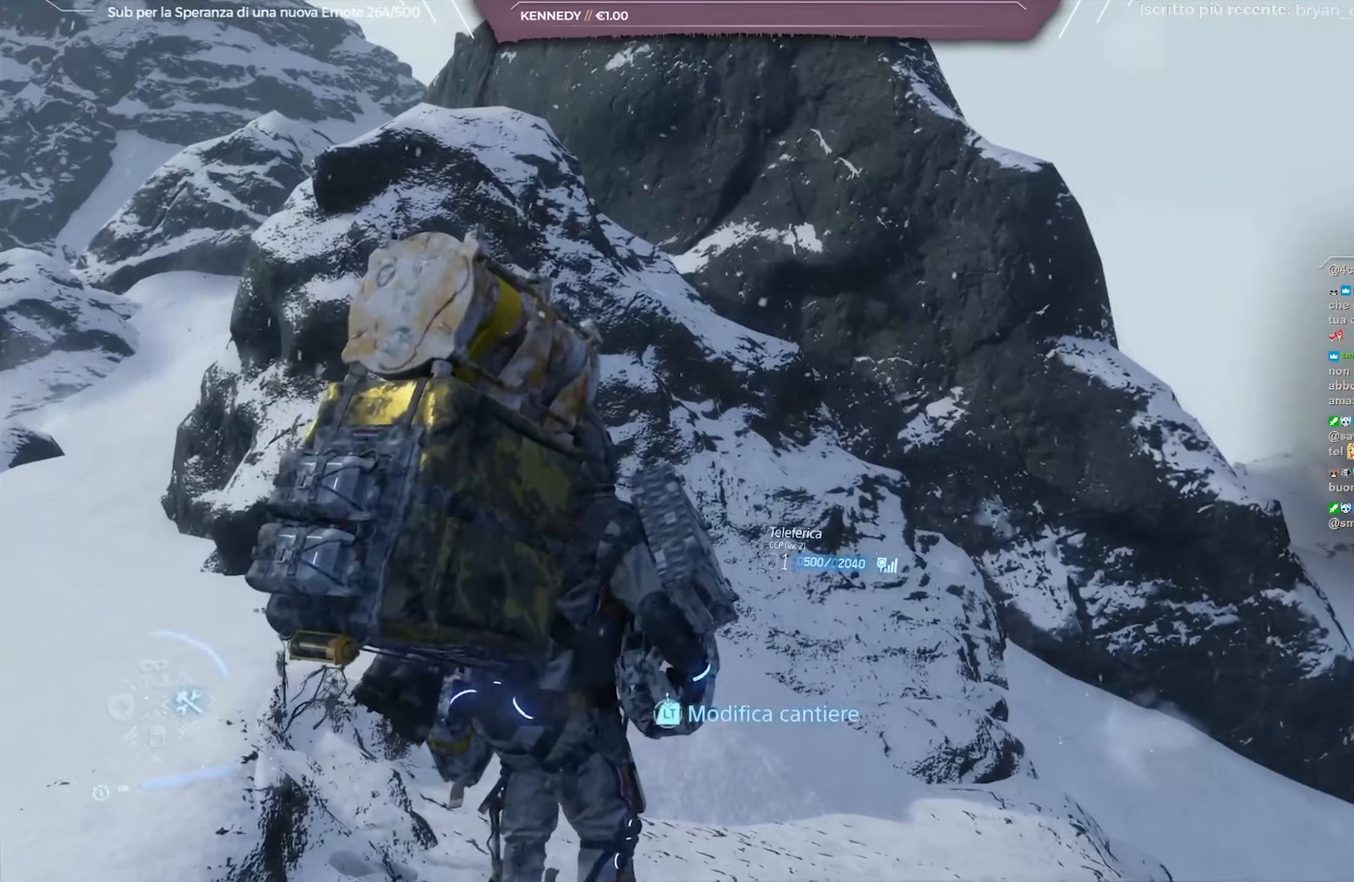
{"buttons": [], "left_stick": "up", "right_stick": "center", "events": [[167, "left_stick", "up"]]}
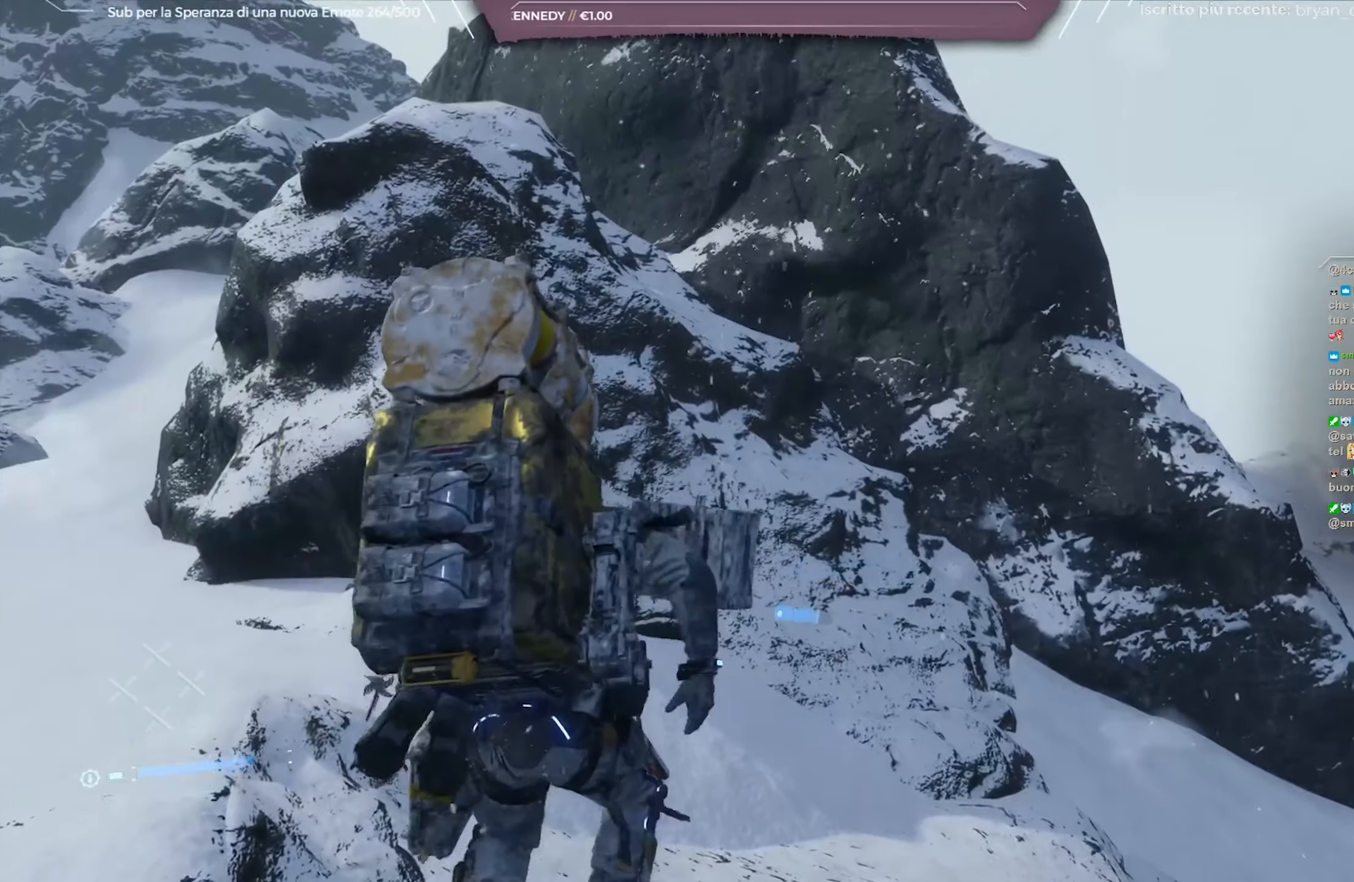
{"buttons": [], "left_stick": "up", "right_stick": "center", "events": []}
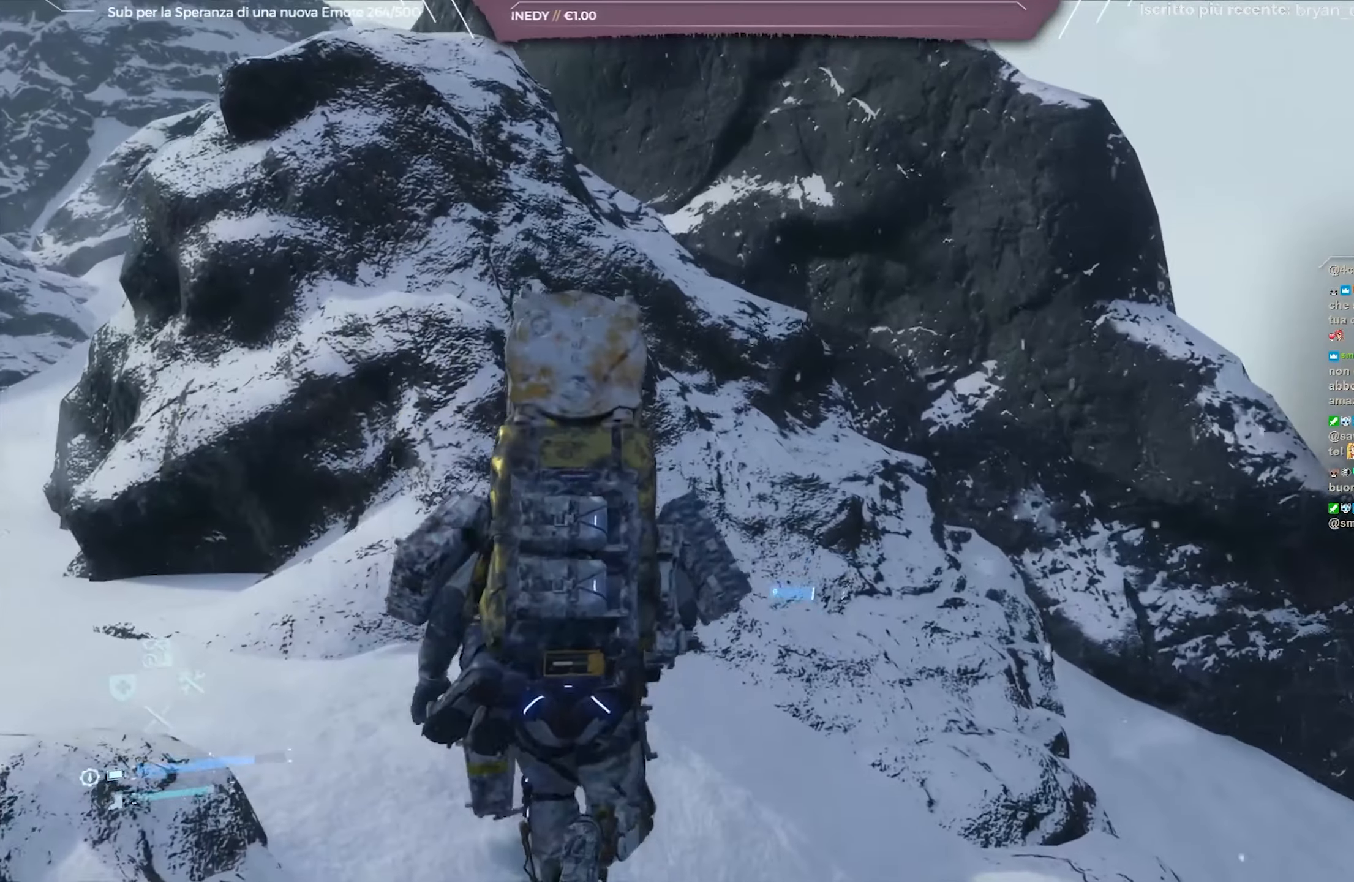
{"buttons": [], "left_stick": "up", "right_stick": "center", "events": [[350, "A", "down"], [450, "A", "up"]]}
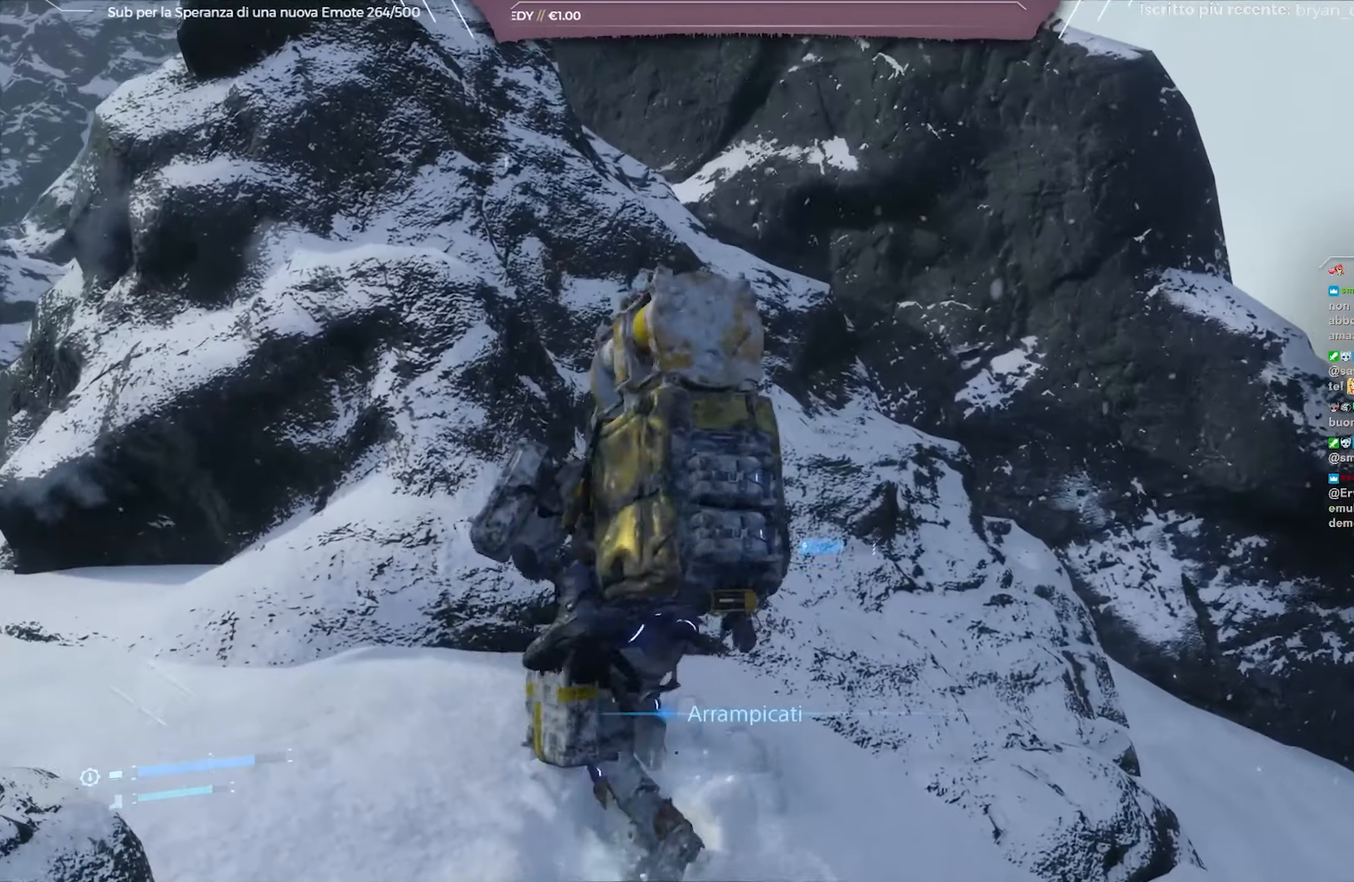
{"buttons": [], "left_stick": "up", "right_stick": "center", "events": [[33, "A", "down"], [267, "A", "up"], [350, "A", "down"], [433, "A", "up"]]}
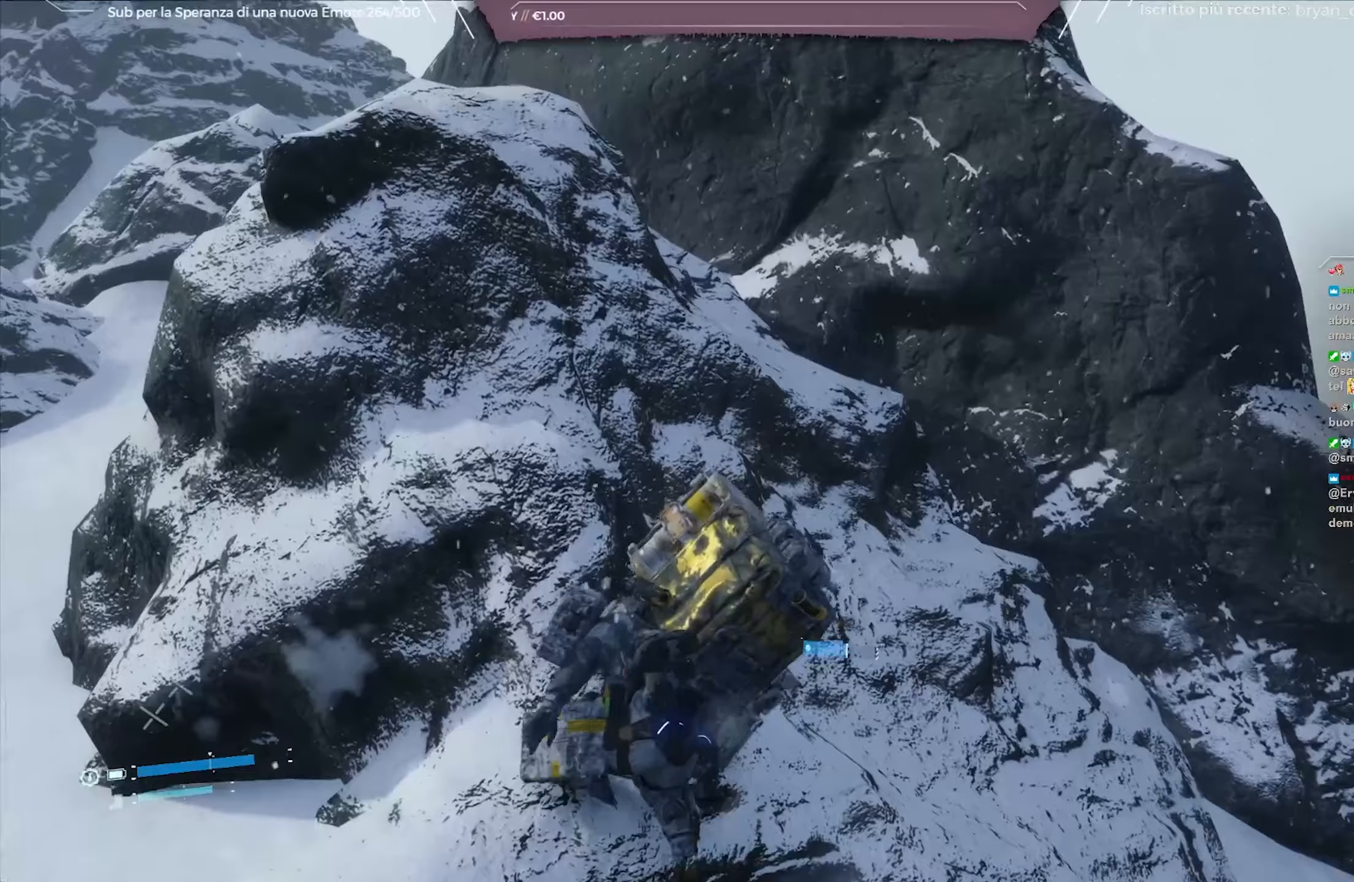
{"buttons": [], "left_stick": "up", "right_stick": "center", "events": [[50, "A", "down"], [133, "A", "up"], [200, "A", "down"], [300, "A", "up"], [367, "A", "down"], [467, "A", "up"]]}
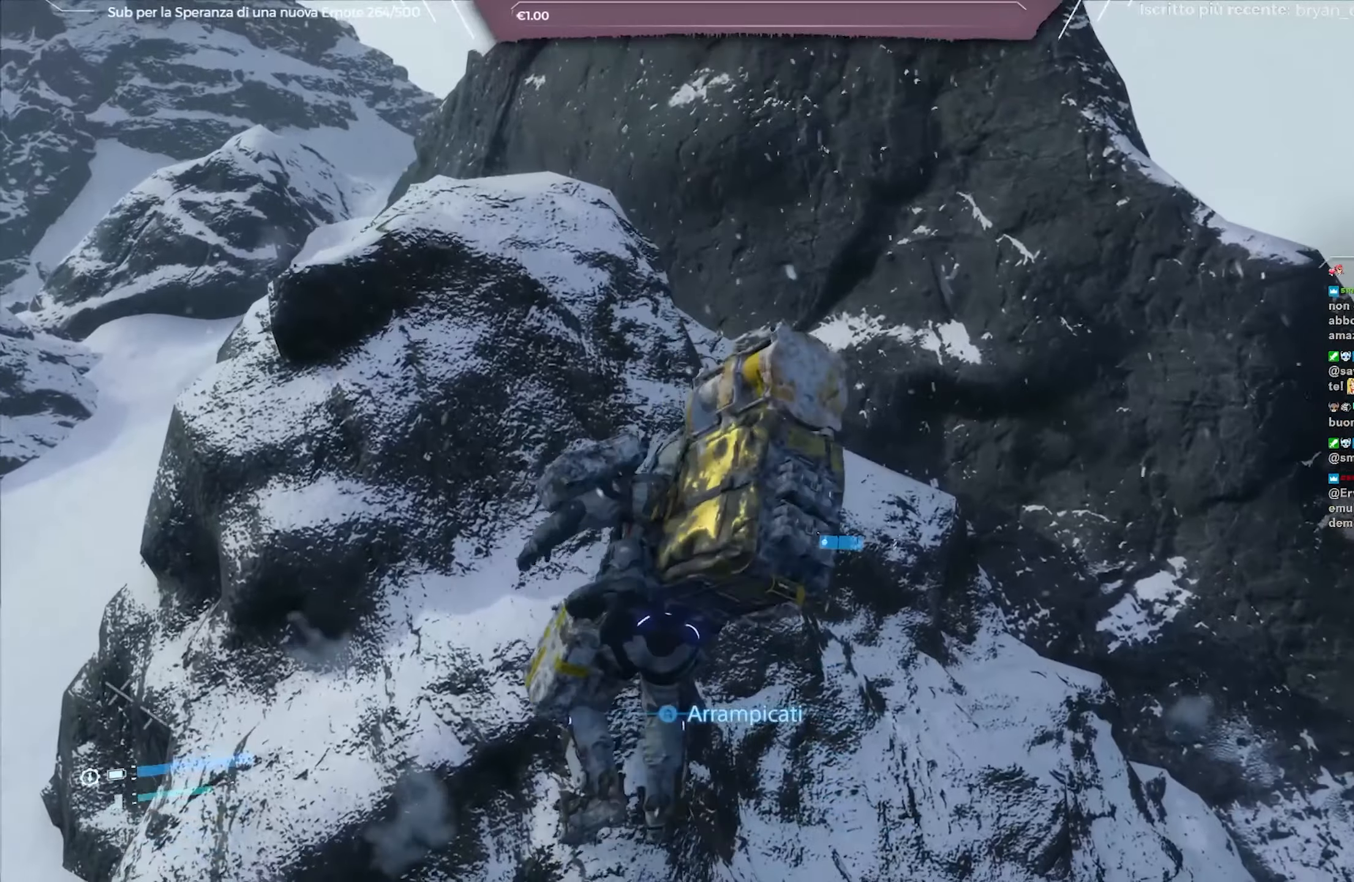
{"buttons": [], "left_stick": "up", "right_stick": "center", "events": [[33, "A", "down"], [83, "A", "up"], [183, "A", "down"], [283, "A", "up"], [367, "A", "down"], [450, "A", "up"]]}
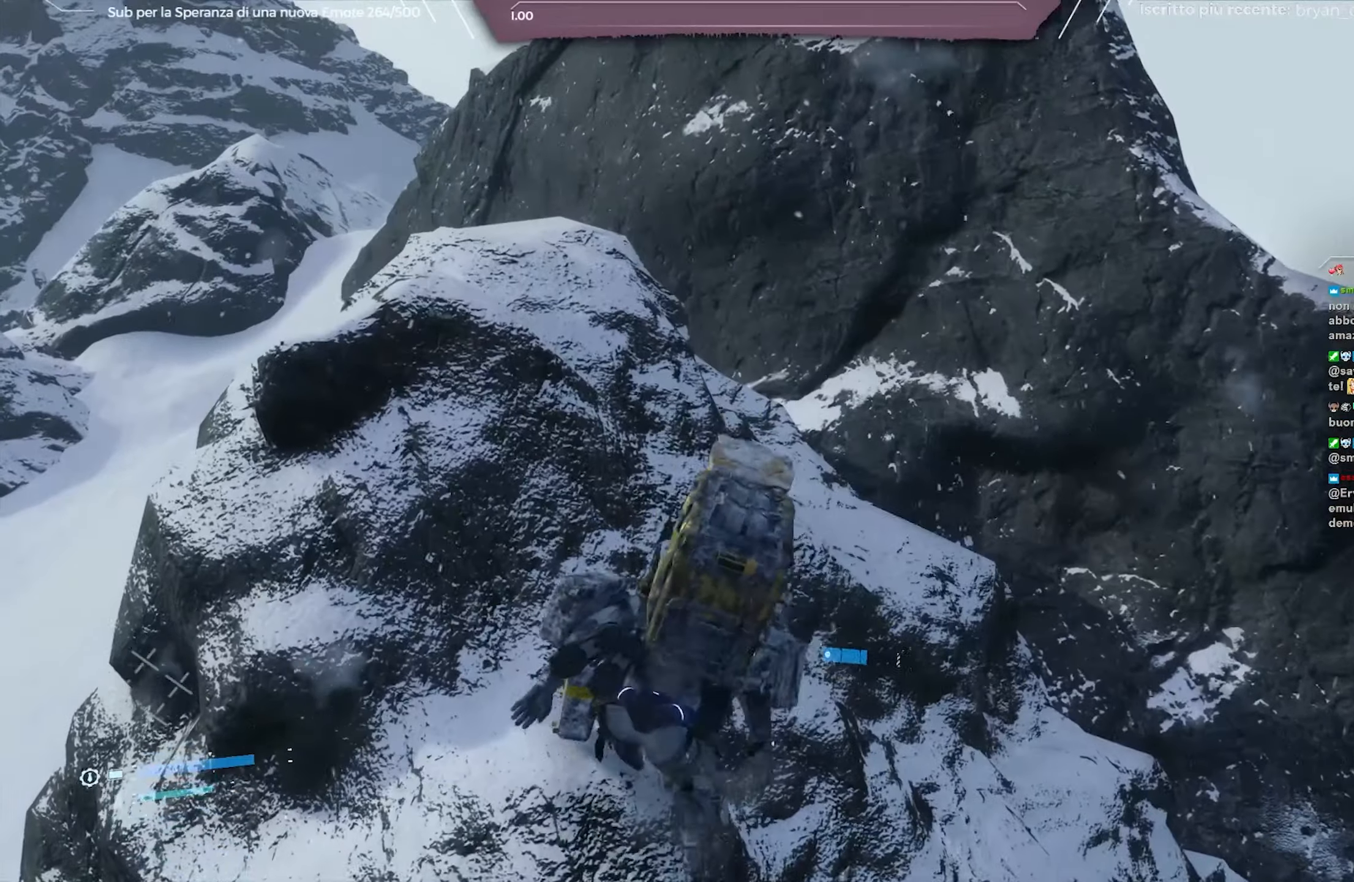
{"buttons": ["A"], "left_stick": "up", "right_stick": "center", "events": [[150, "A", "down"], [217, "A", "up"], [317, "A", "down"], [417, "A", "up"], [500, "A", "down"]]}
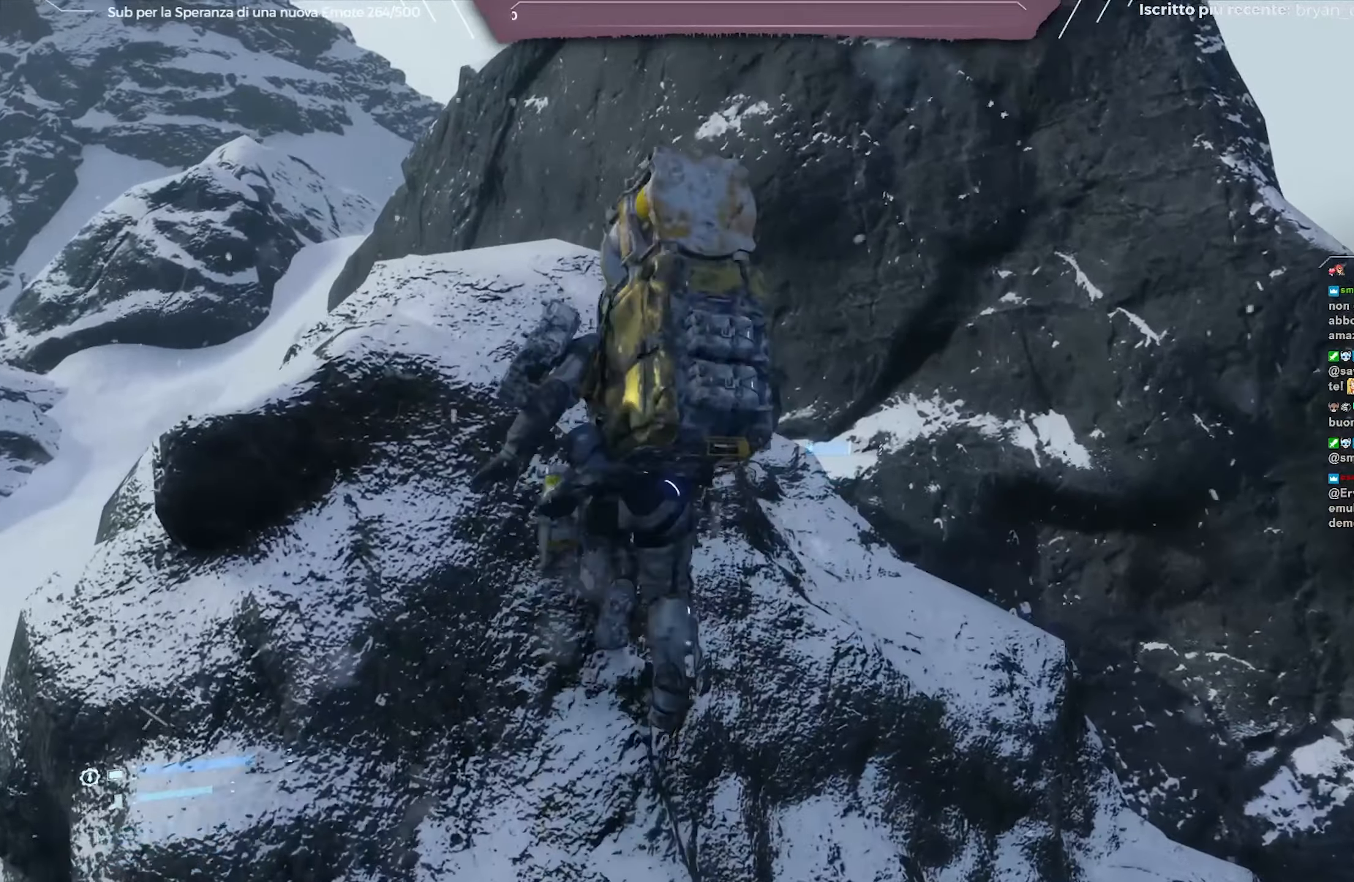
{"buttons": [], "left_stick": "up", "right_stick": "down-right", "events": [[100, "A", "up"], [167, "A", "down"], [267, "A", "up"], [483, "right_stick", "down-right"]]}
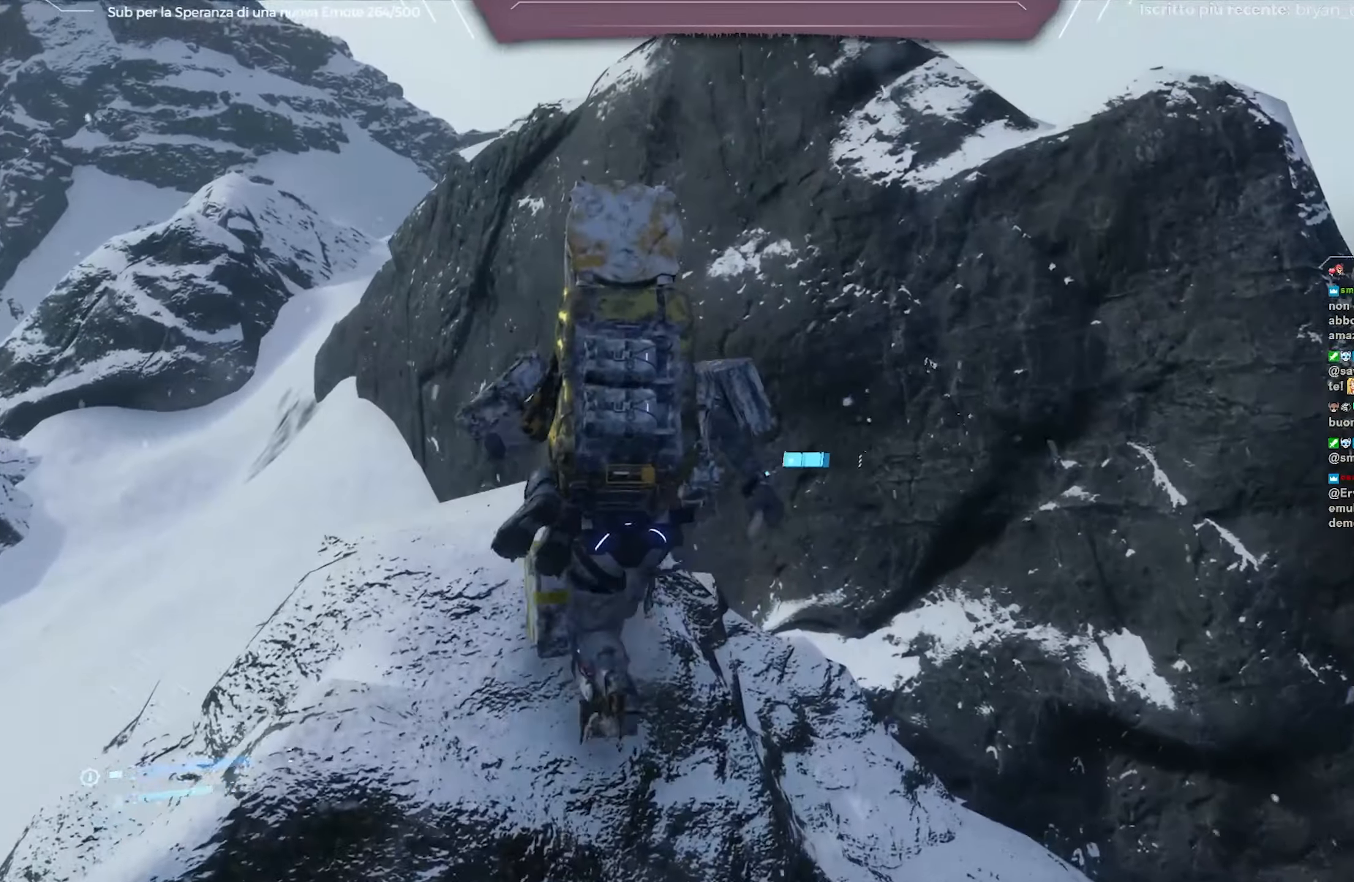
{"buttons": [], "left_stick": "up-left", "right_stick": "down", "events": [[233, "right_stick", "center"], [267, "left_stick", "up-left"], [417, "right_stick", "down"]]}
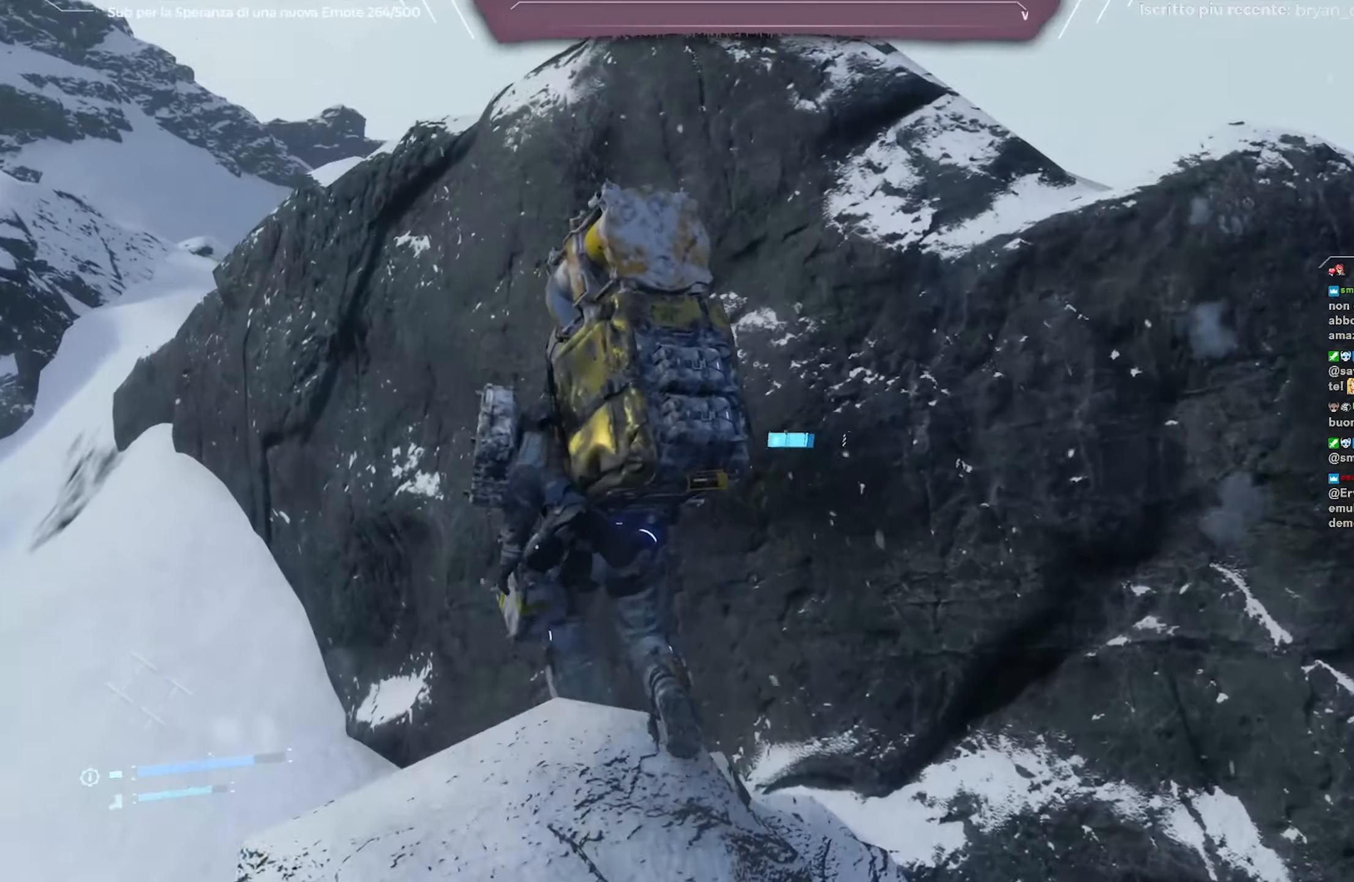
{"buttons": ["L2", "R2"], "left_stick": "up-left", "right_stick": "down-left", "events": [[83, "right_stick", "center"], [117, "L2", "down"], [167, "R2", "down"], [300, "right_stick", "down-left"]]}
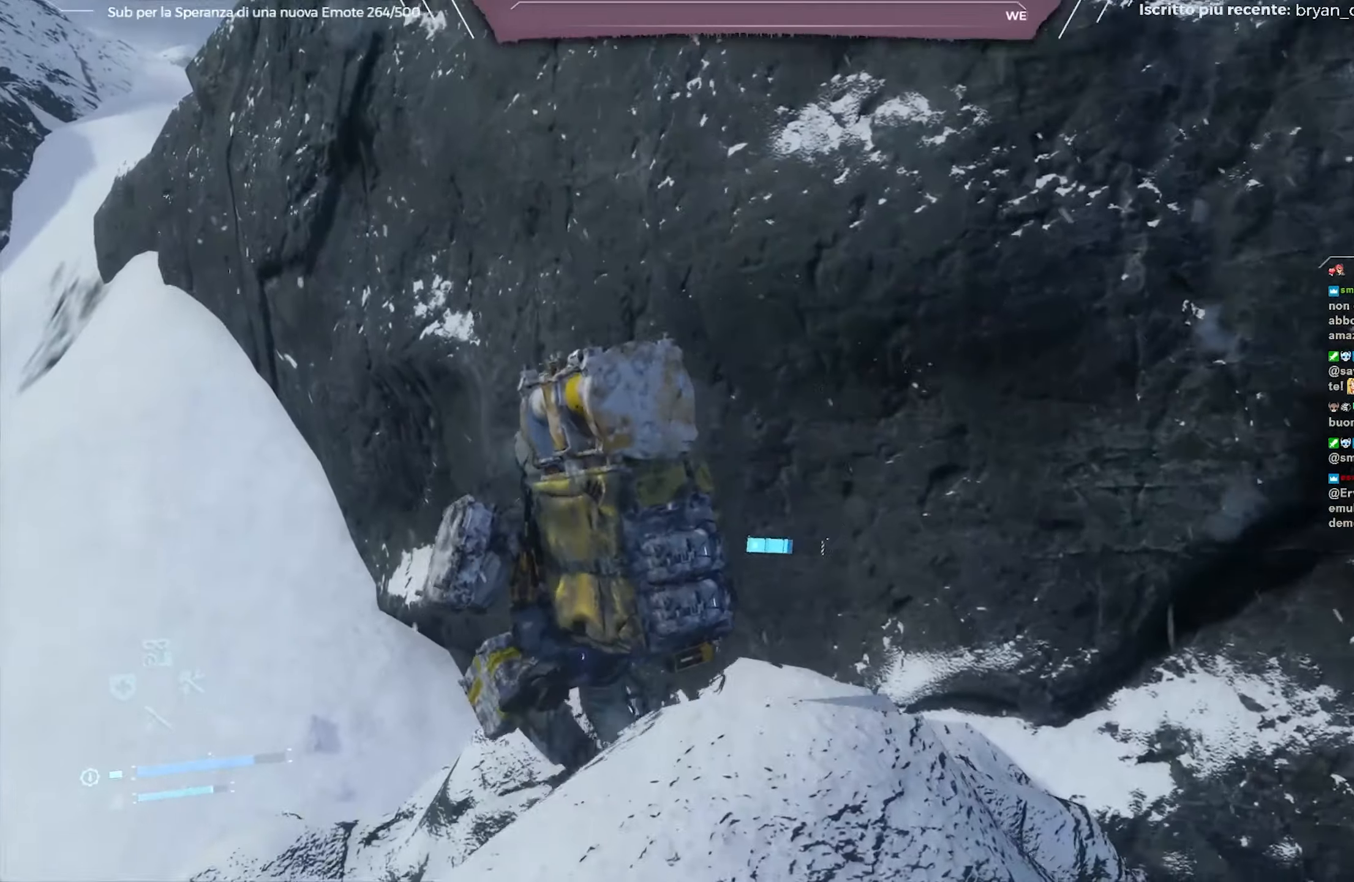
{"buttons": ["L2", "R2"], "left_stick": "up-left", "right_stick": "up-left", "events": [[117, "right_stick", "center"], [233, "right_stick", "left"], [433, "right_stick", "up-left"]]}
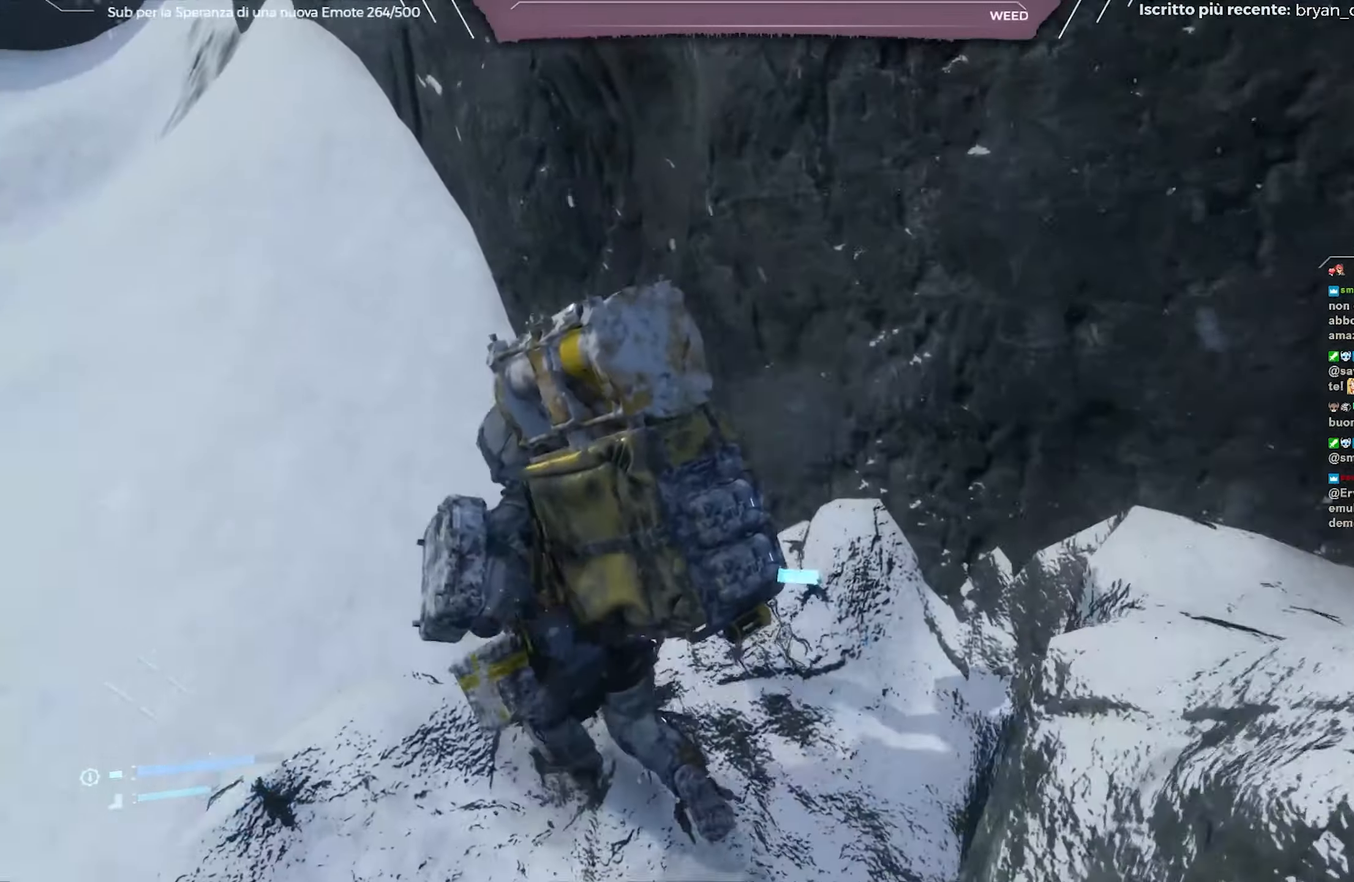
{"buttons": ["L2", "R2"], "left_stick": "up-left", "right_stick": "up", "events": [[417, "right_stick", "up"]]}
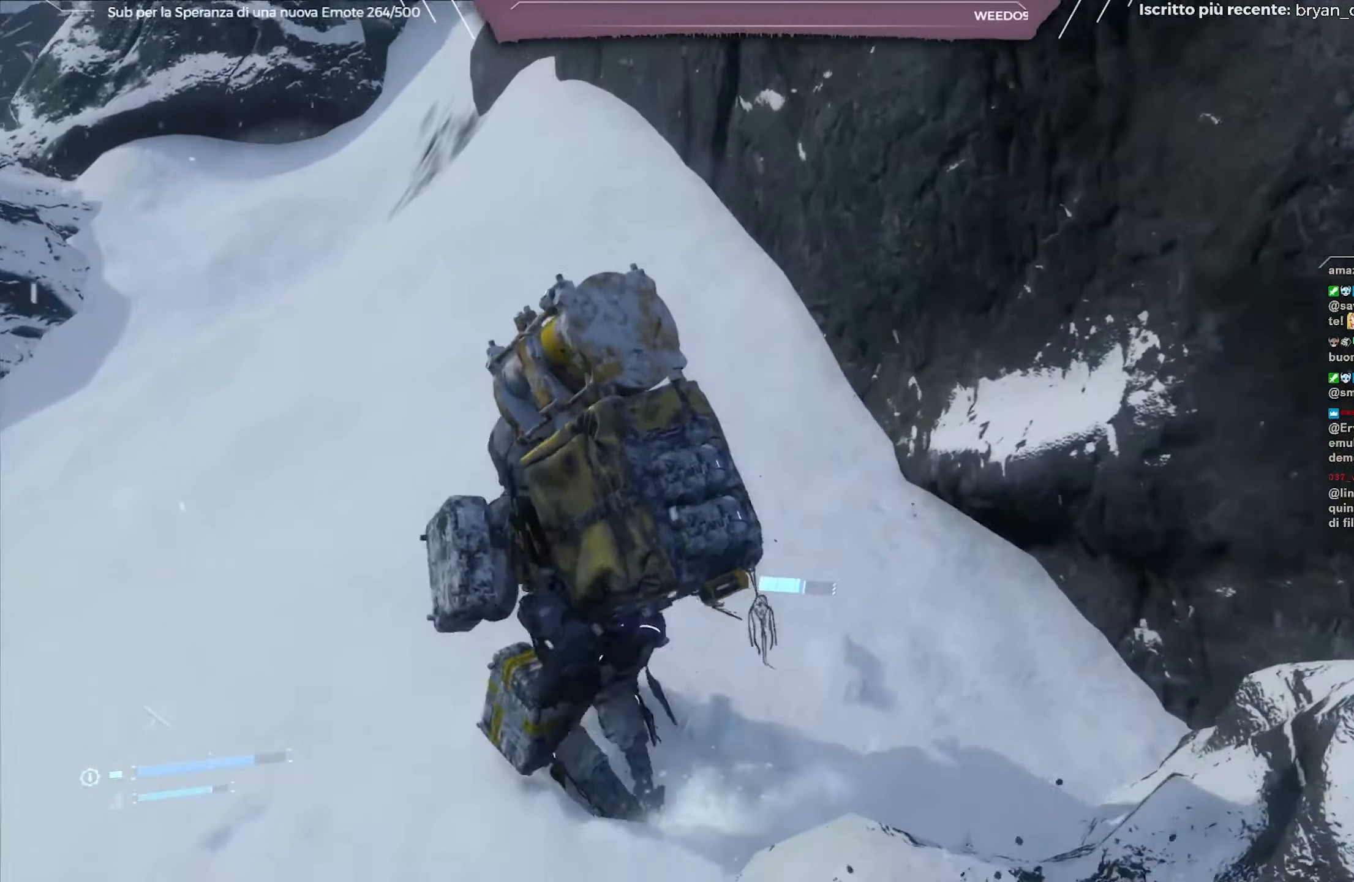
{"buttons": ["L2", "R2"], "left_stick": "up-left", "right_stick": "up-right", "events": [[150, "right_stick", "up-right"]]}
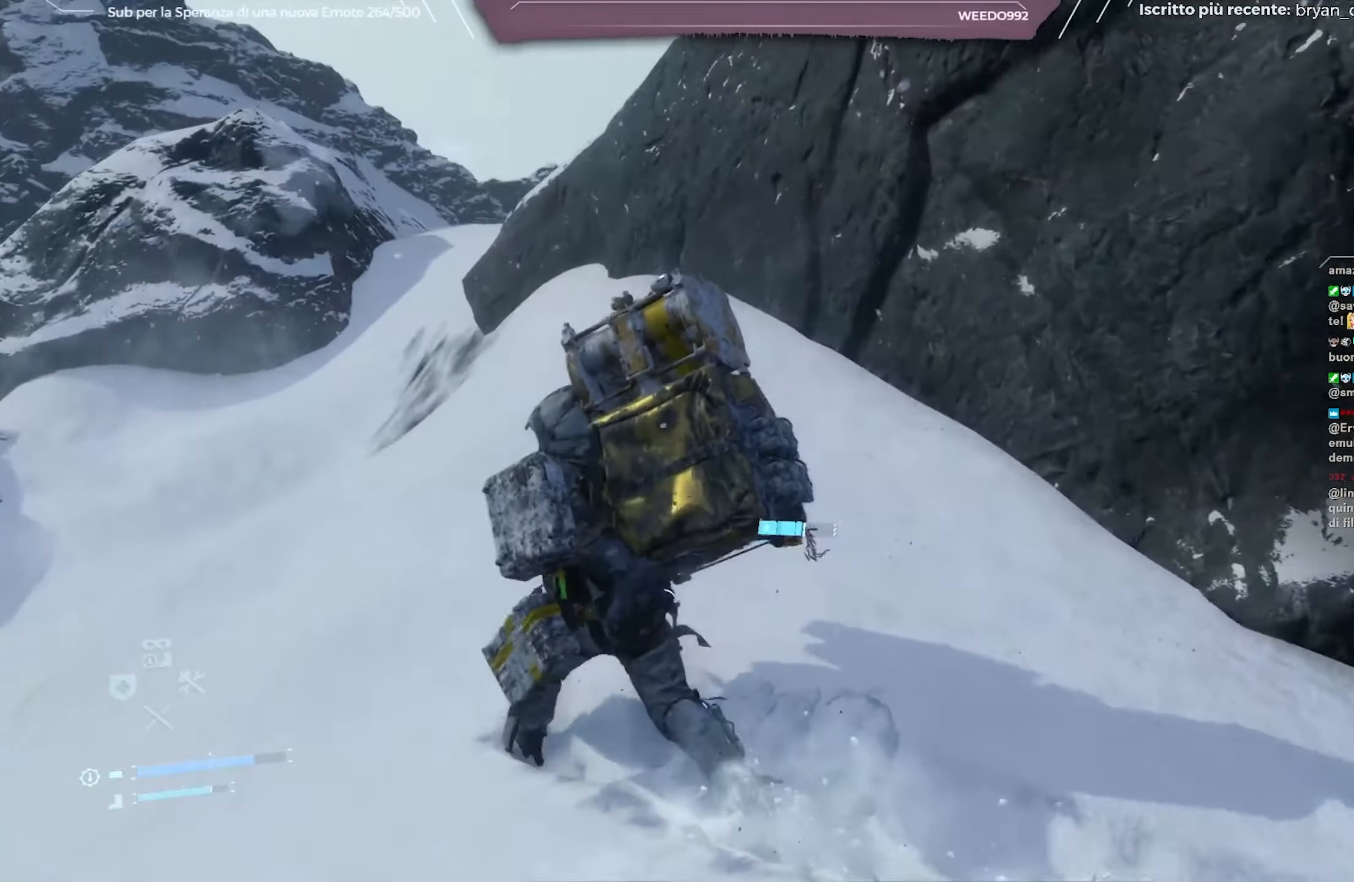
{"buttons": ["L2", "R2"], "left_stick": "up-left", "right_stick": "right", "events": [[100, "right_stick", "right"], [333, "right_stick", "center"], [467, "right_stick", "right"]]}
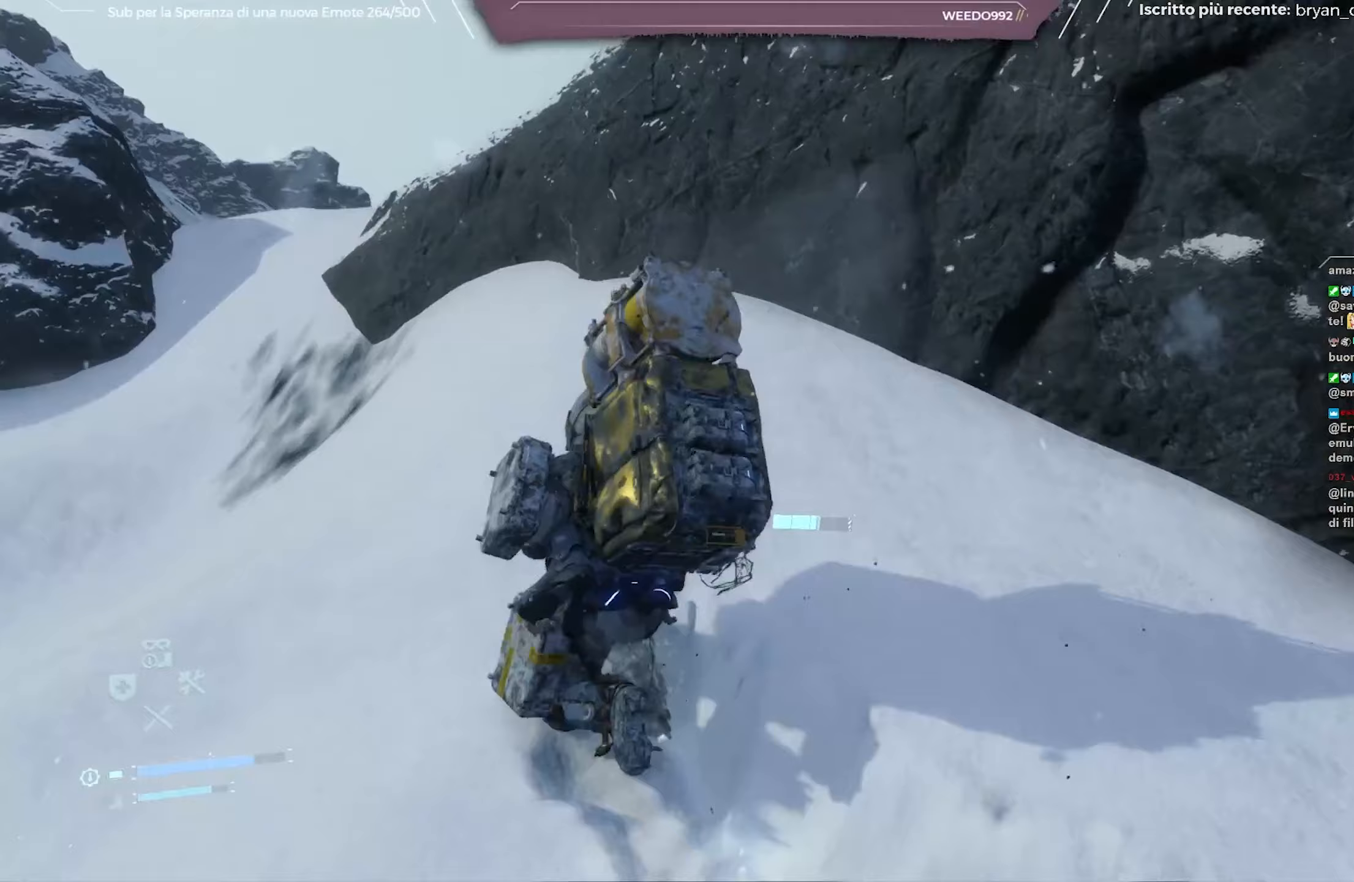
{"buttons": ["L2", "R2"], "left_stick": "up-left", "right_stick": "right", "events": [[183, "right_stick", "center"], [333, "right_stick", "right"]]}
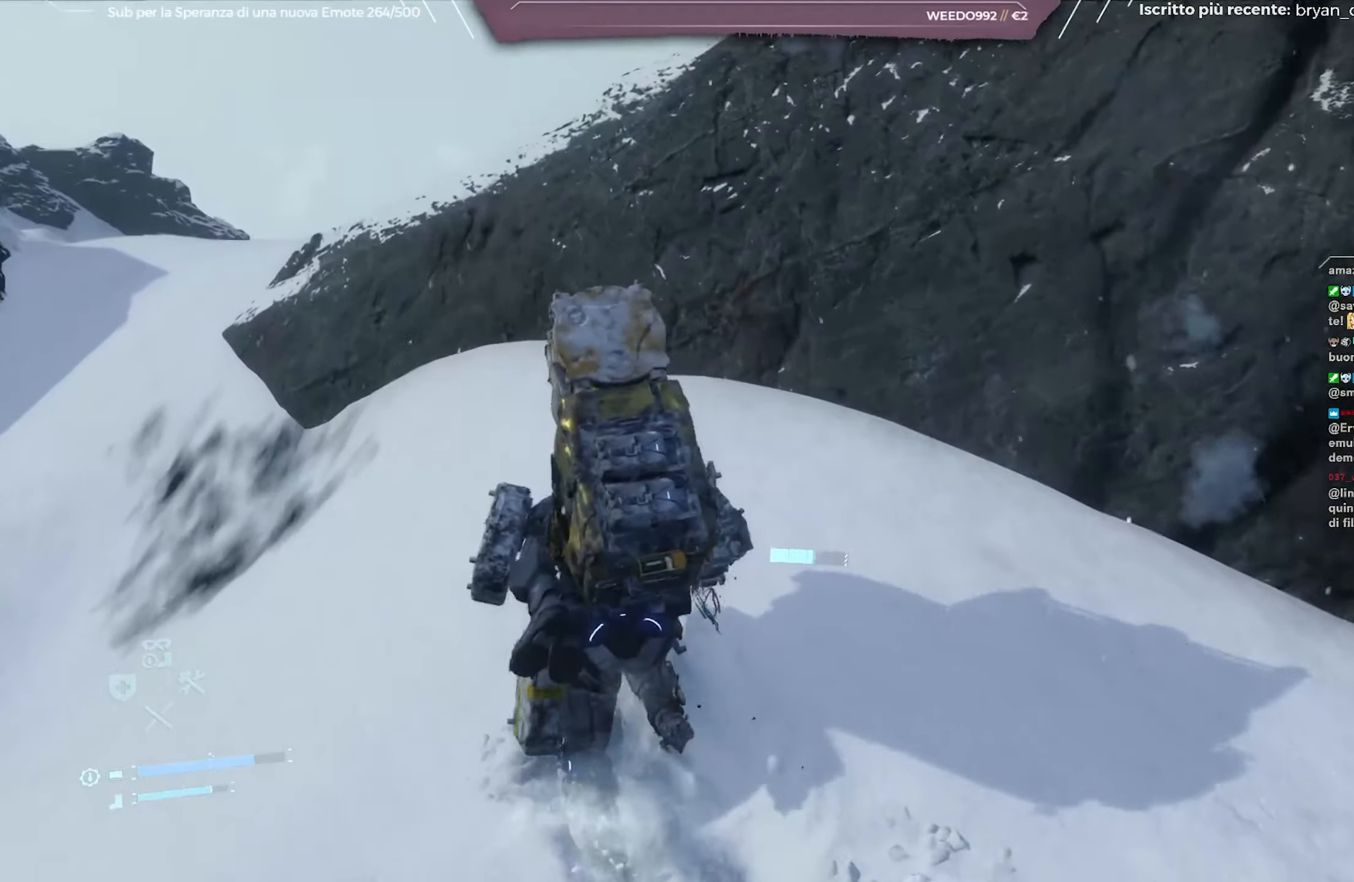
{"buttons": ["L2", "R2"], "left_stick": "up-left", "right_stick": "right", "events": [[17, "right_stick", "center"], [150, "right_stick", "right"], [350, "right_stick", "center"], [483, "right_stick", "right"]]}
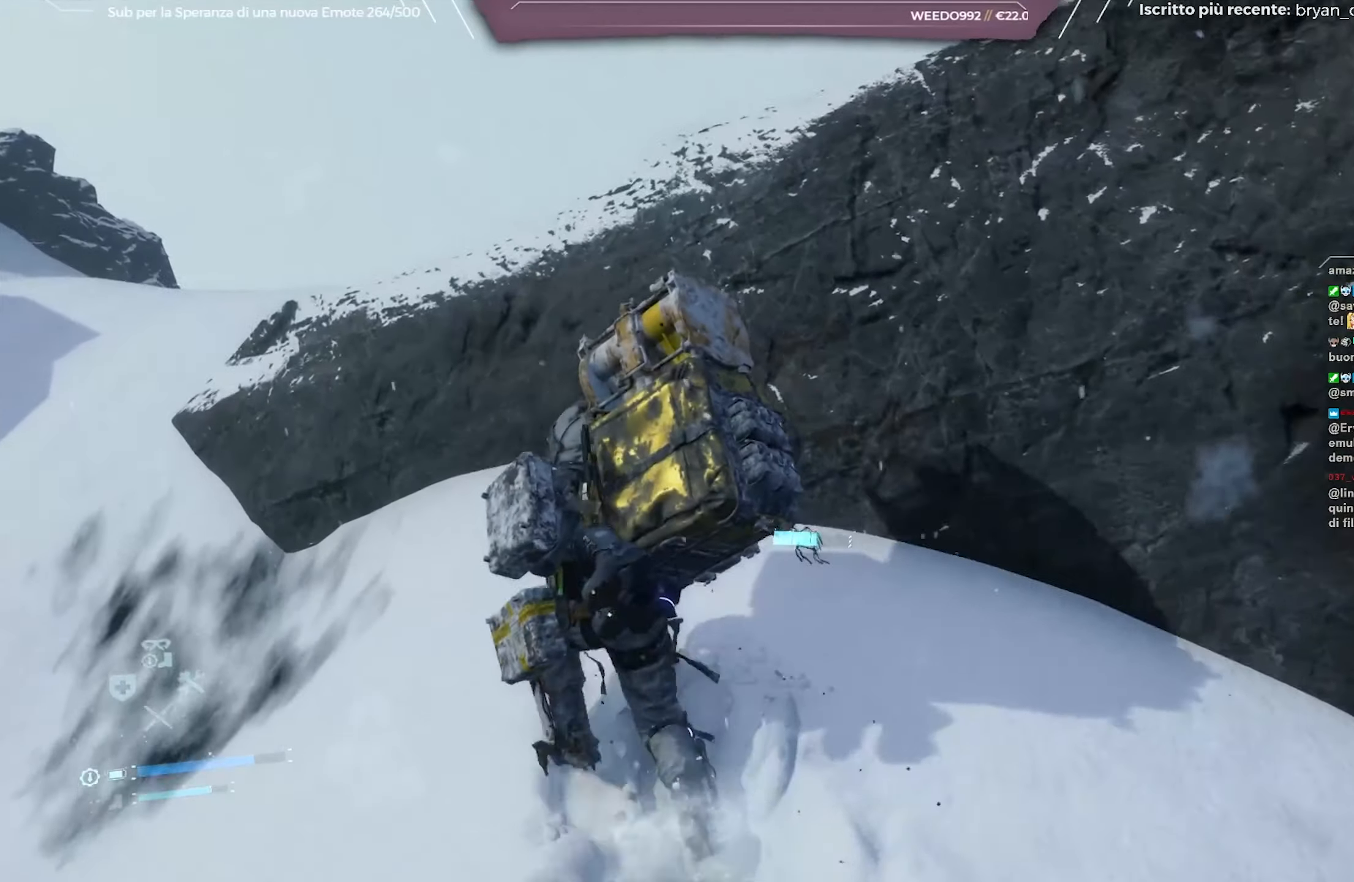
{"buttons": ["L2", "R2"], "left_stick": "up", "right_stick": "center", "events": [[300, "right_stick", "center"], [350, "left_stick", "up"], [383, "A", "down"], [467, "A", "up"]]}
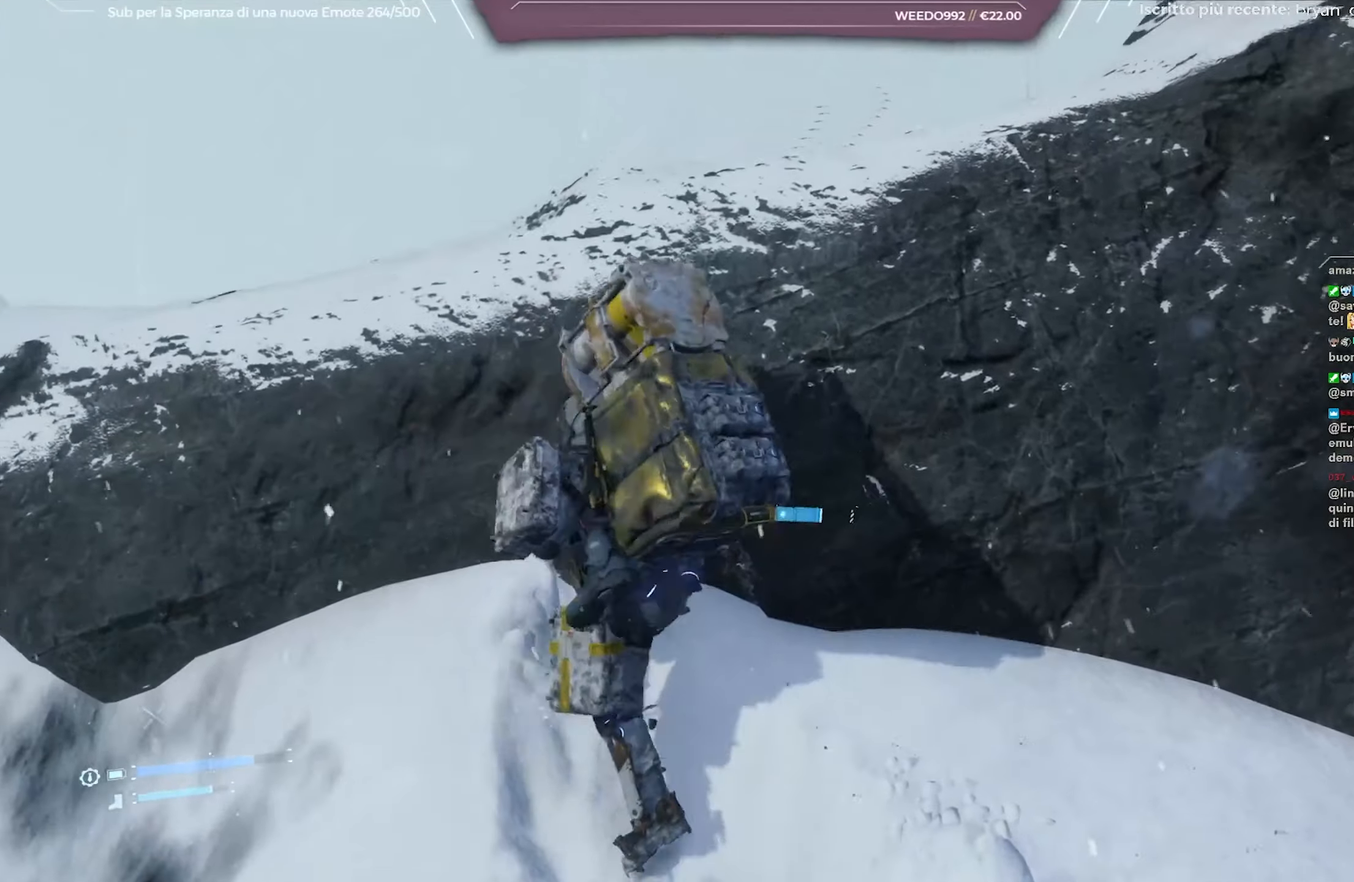
{"buttons": ["L2", "R2"], "left_stick": "up", "right_stick": "center", "events": [[33, "A", "down"], [133, "A", "up"], [167, "A", "down"], [317, "A", "up"]]}
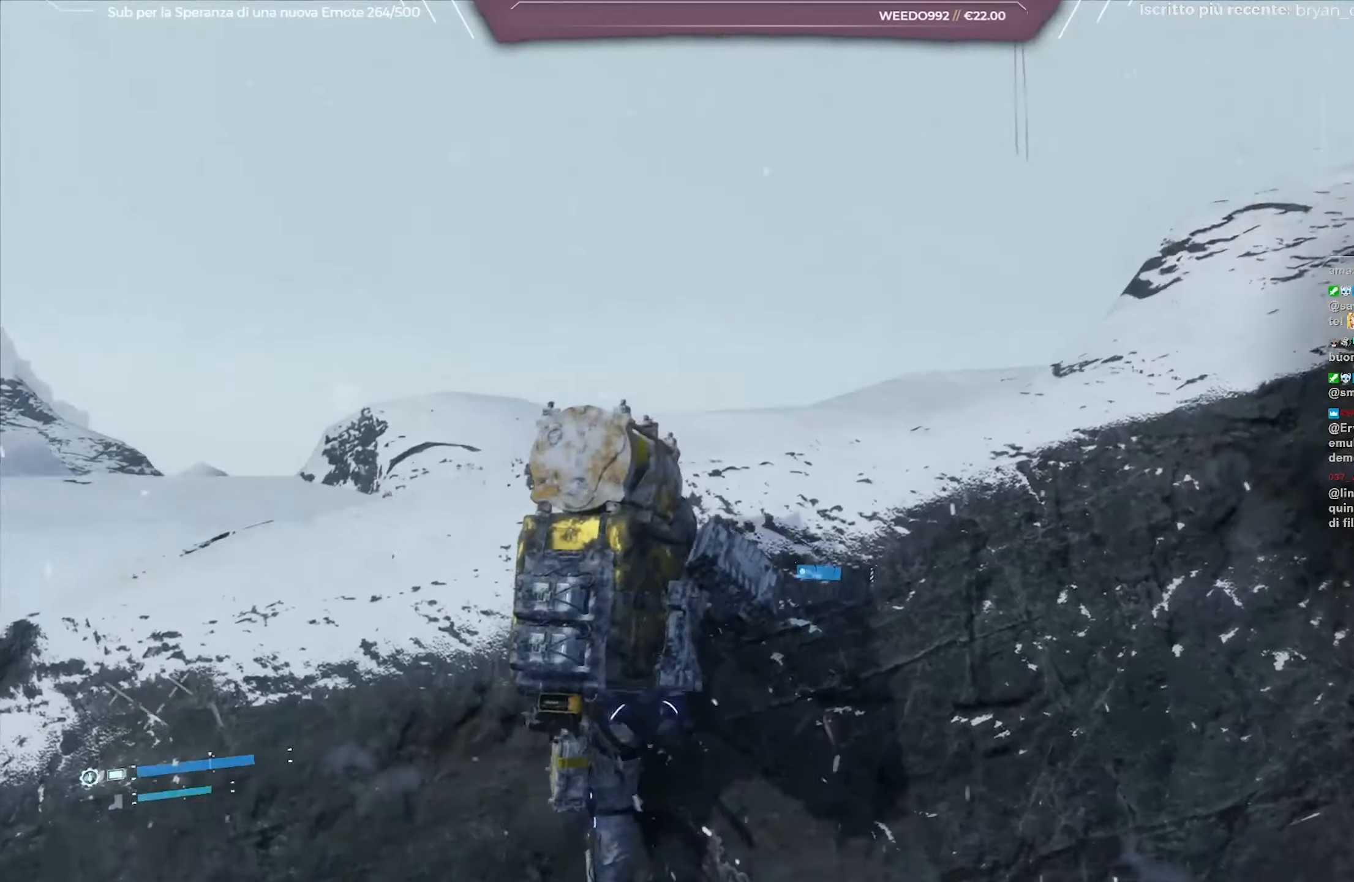
{"buttons": ["L2", "R2"], "left_stick": "up-right", "right_stick": "right", "events": [[17, "right_stick", "right"], [283, "left_stick", "up-right"]]}
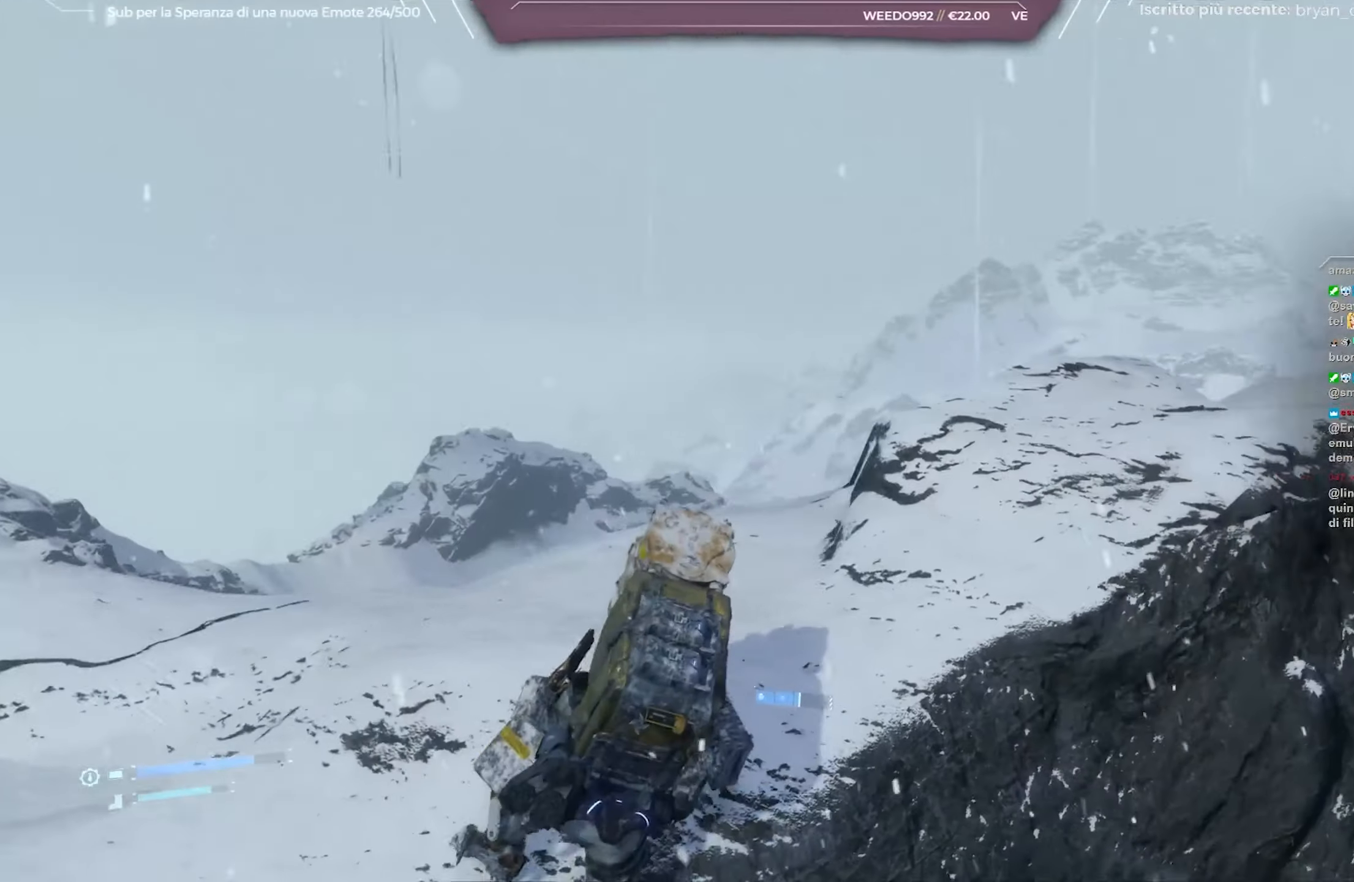
{"buttons": ["L2", "R2"], "left_stick": "up", "right_stick": "center", "events": [[100, "right_stick", "down-right"], [300, "right_stick", "down"], [400, "left_stick", "up"], [483, "right_stick", "center"]]}
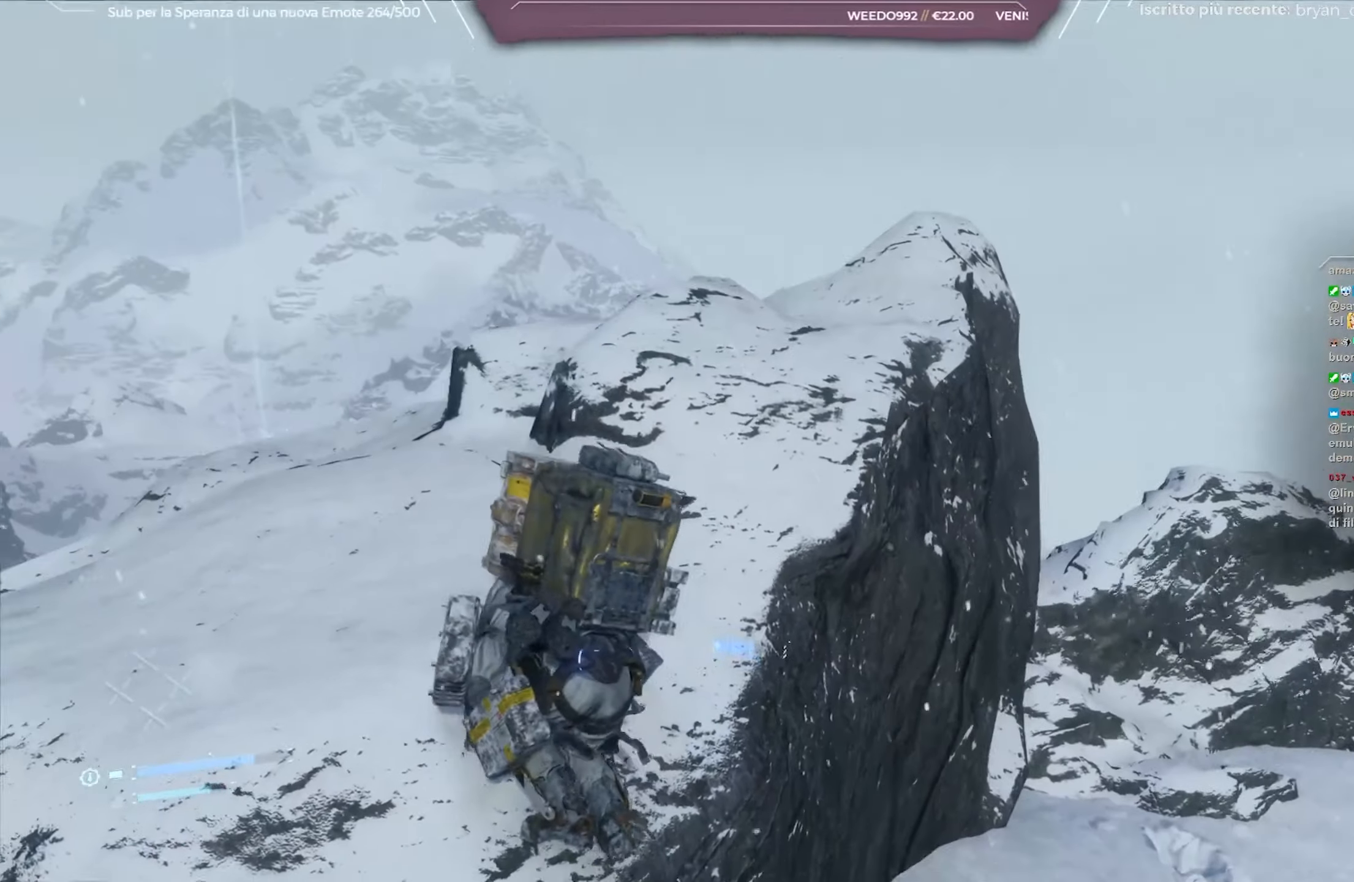
{"buttons": [], "left_stick": "up", "right_stick": "center", "events": [[150, "right_stick", "down"], [350, "right_stick", "center"], [367, "R2", "up"], [433, "L2", "up"]]}
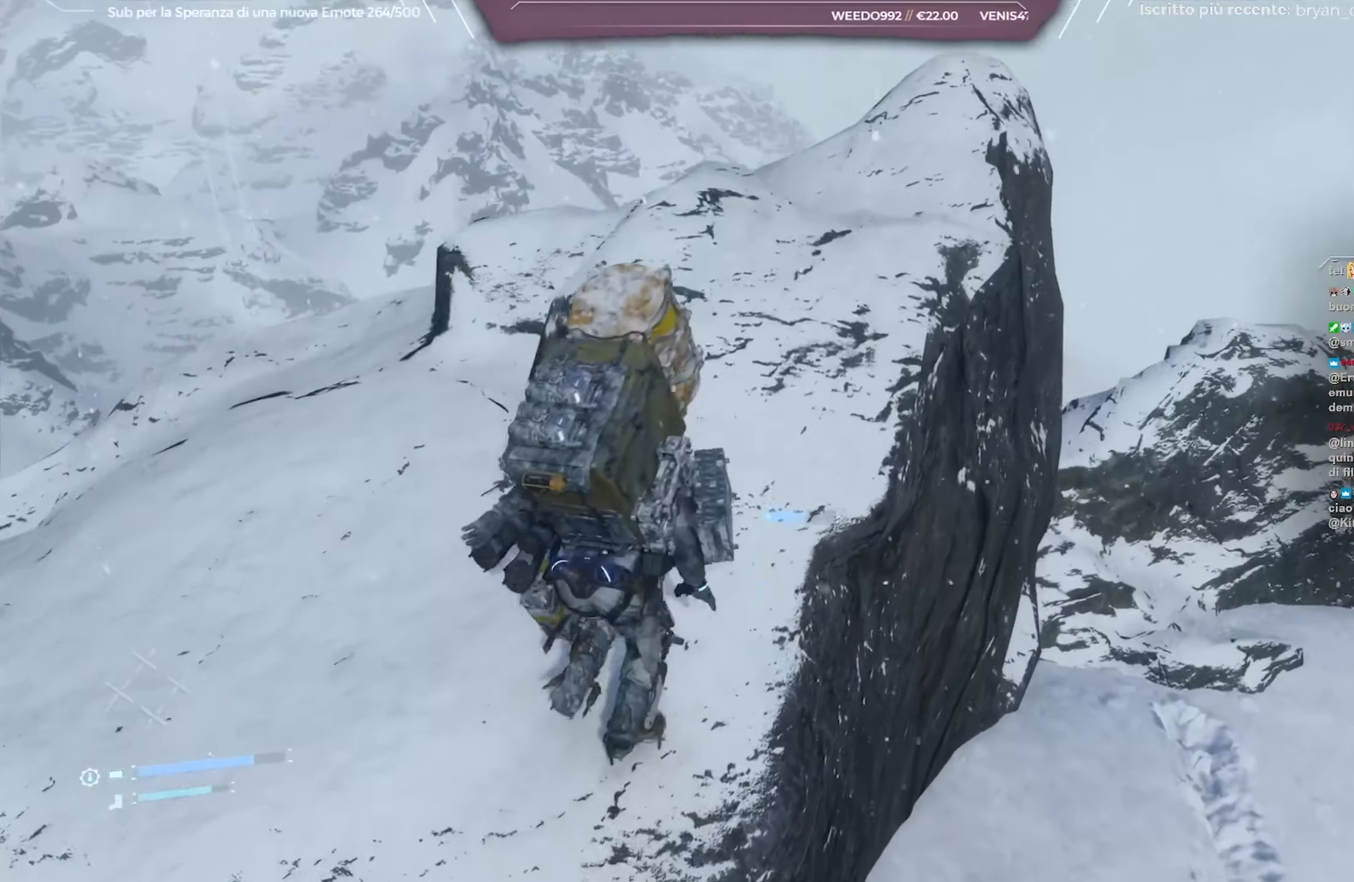
{"buttons": [], "left_stick": "up", "right_stick": "down", "events": [[383, "right_stick", "down"]]}
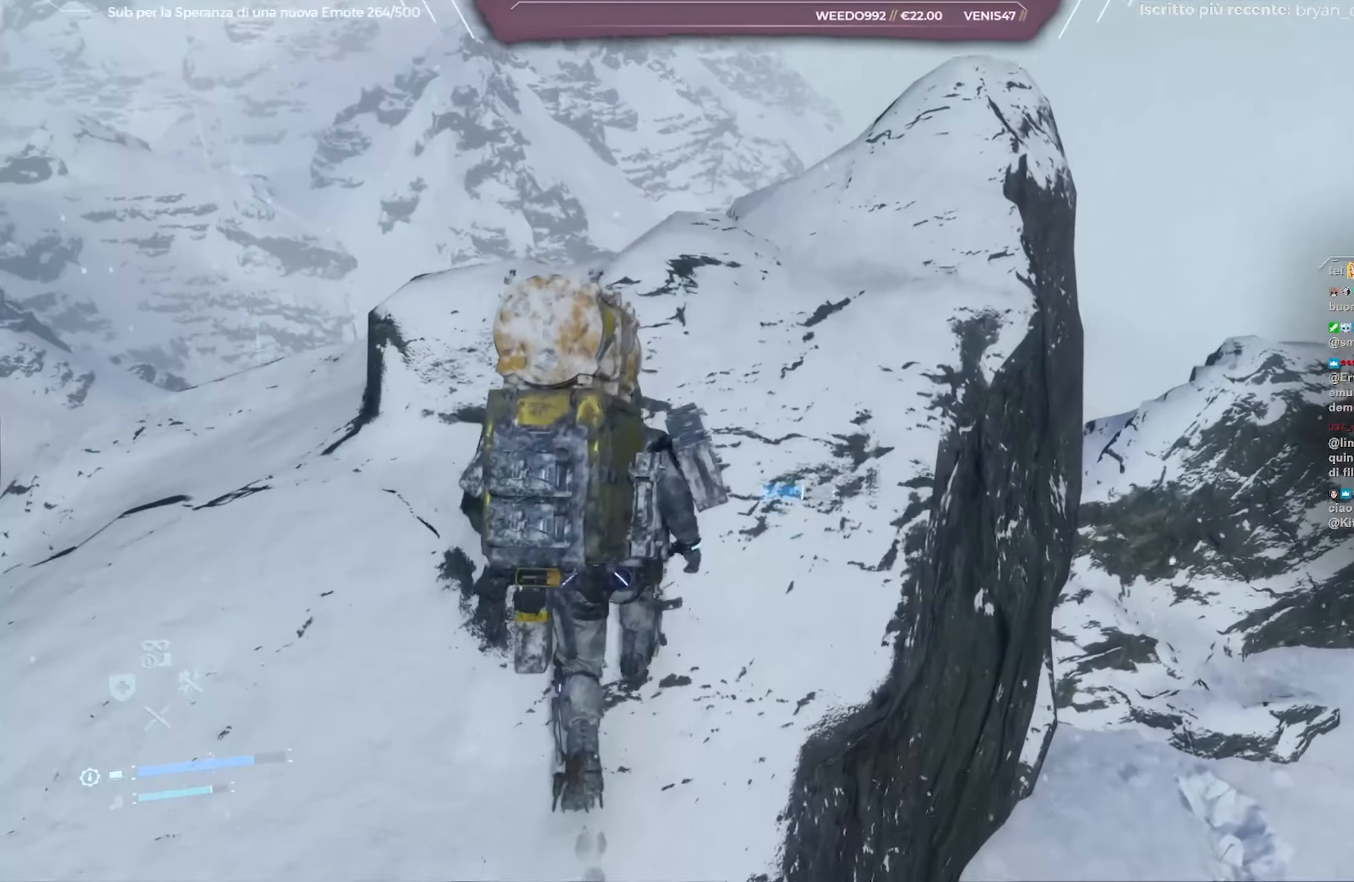
{"buttons": [], "left_stick": "up", "right_stick": "center", "events": [[117, "right_stick", "center"]]}
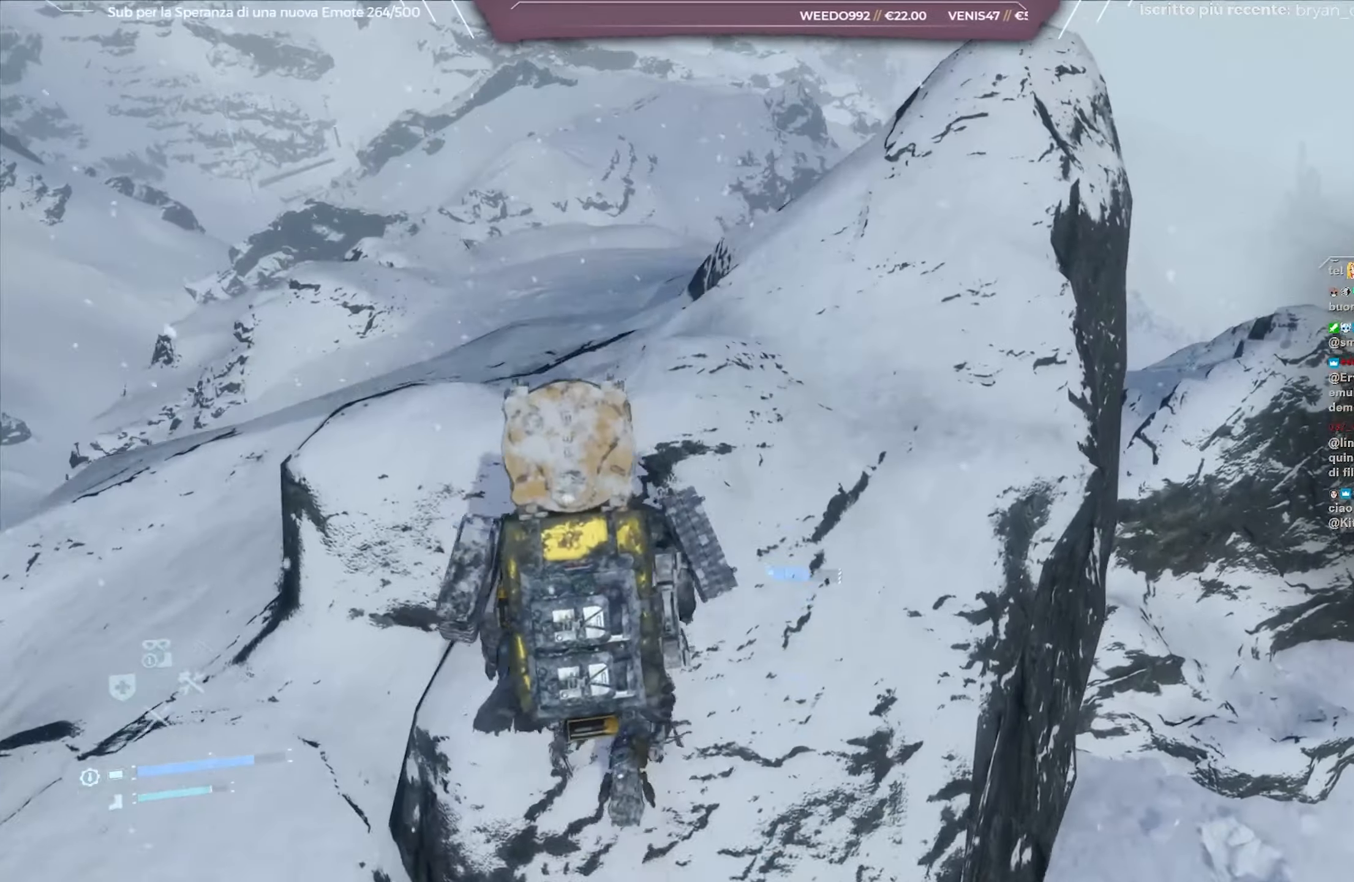
{"buttons": [], "left_stick": "center", "right_stick": "center", "events": [[133, "left_stick", "up-right"], [167, "right_stick", "up"], [350, "right_stick", "center"], [483, "left_stick", "center"]]}